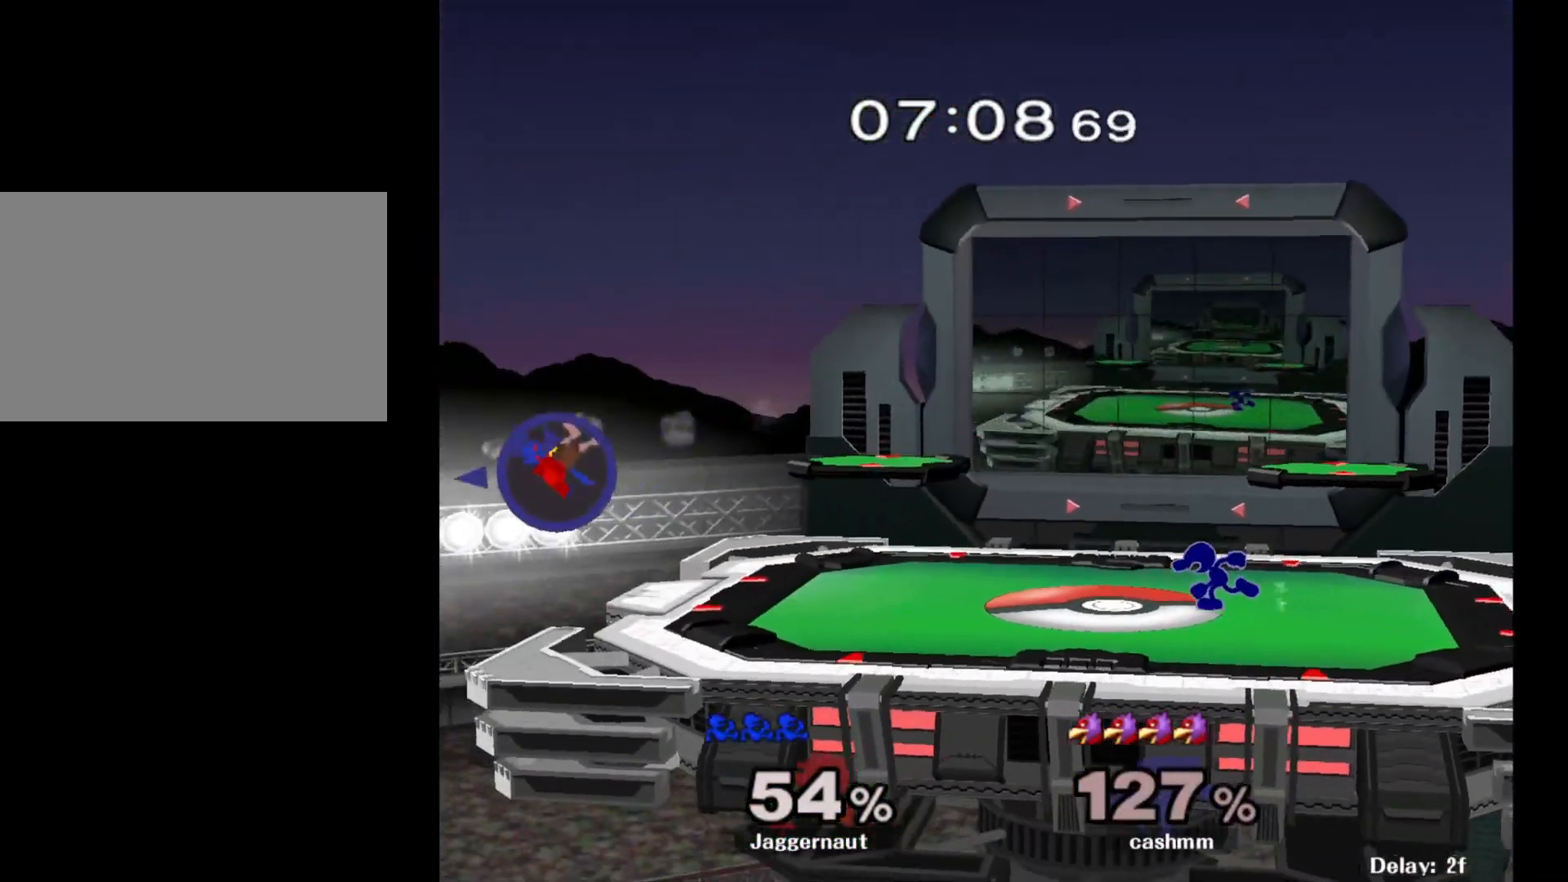
Gameplay with a controller (Nintendo layout); each line is a JSON object with the inputs held at the frame after it. "events" lists button and stick changes between this image and that frame as [ms after this image, input, new state], when the widget could be followed in between. Not read: L3 R3.
{"buttons": ["Y"], "left_stick": "left", "right_stick": "center", "events": [[483, "Y", "down"]]}
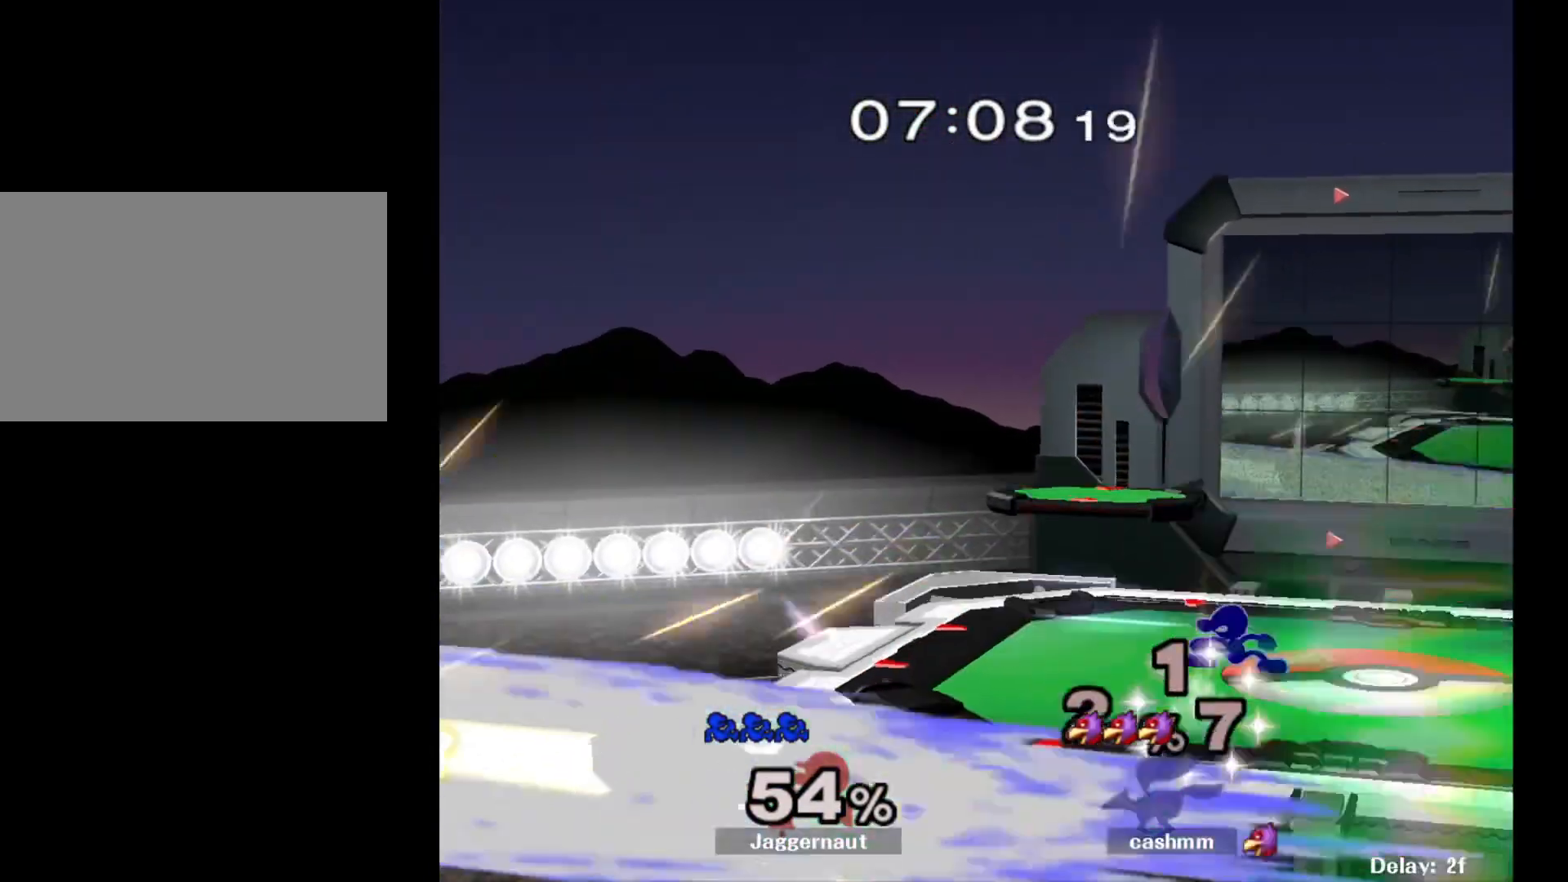
{"buttons": [], "left_stick": "center", "right_stick": "center", "events": [[233, "left_stick", "down-left"], [317, "R1", "down"], [350, "Y", "up"], [383, "left_stick", "center"], [450, "R1", "up"]]}
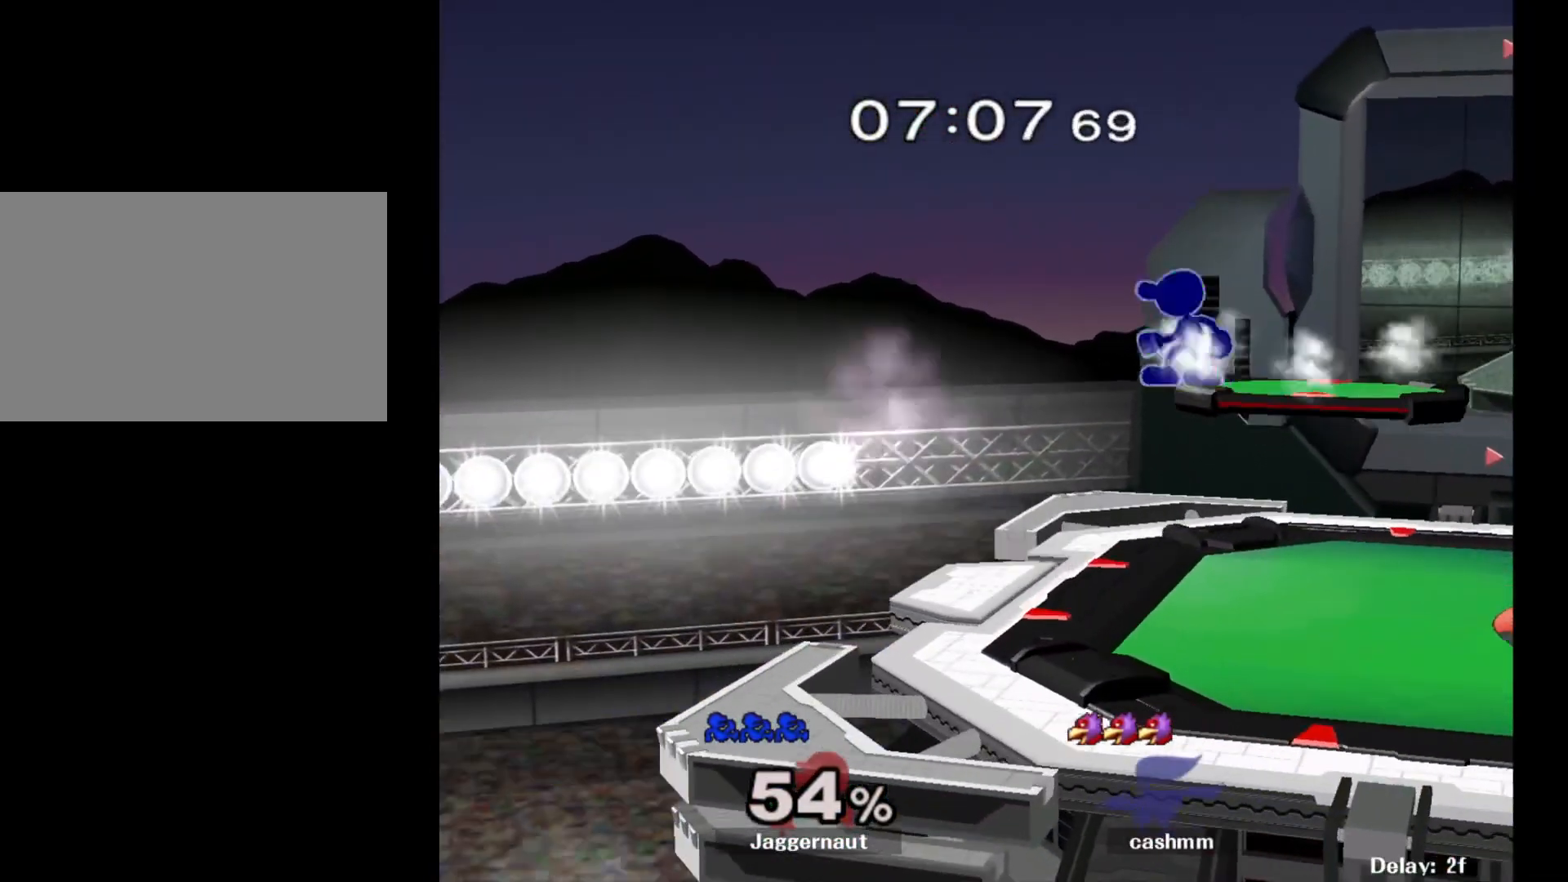
{"buttons": [], "left_stick": "right", "right_stick": "center", "events": [[17, "left_stick", "down-right"], [33, "Y", "down"], [117, "R1", "down"], [183, "Y", "up"], [183, "left_stick", "center"], [250, "R1", "up"], [300, "left_stick", "right"]]}
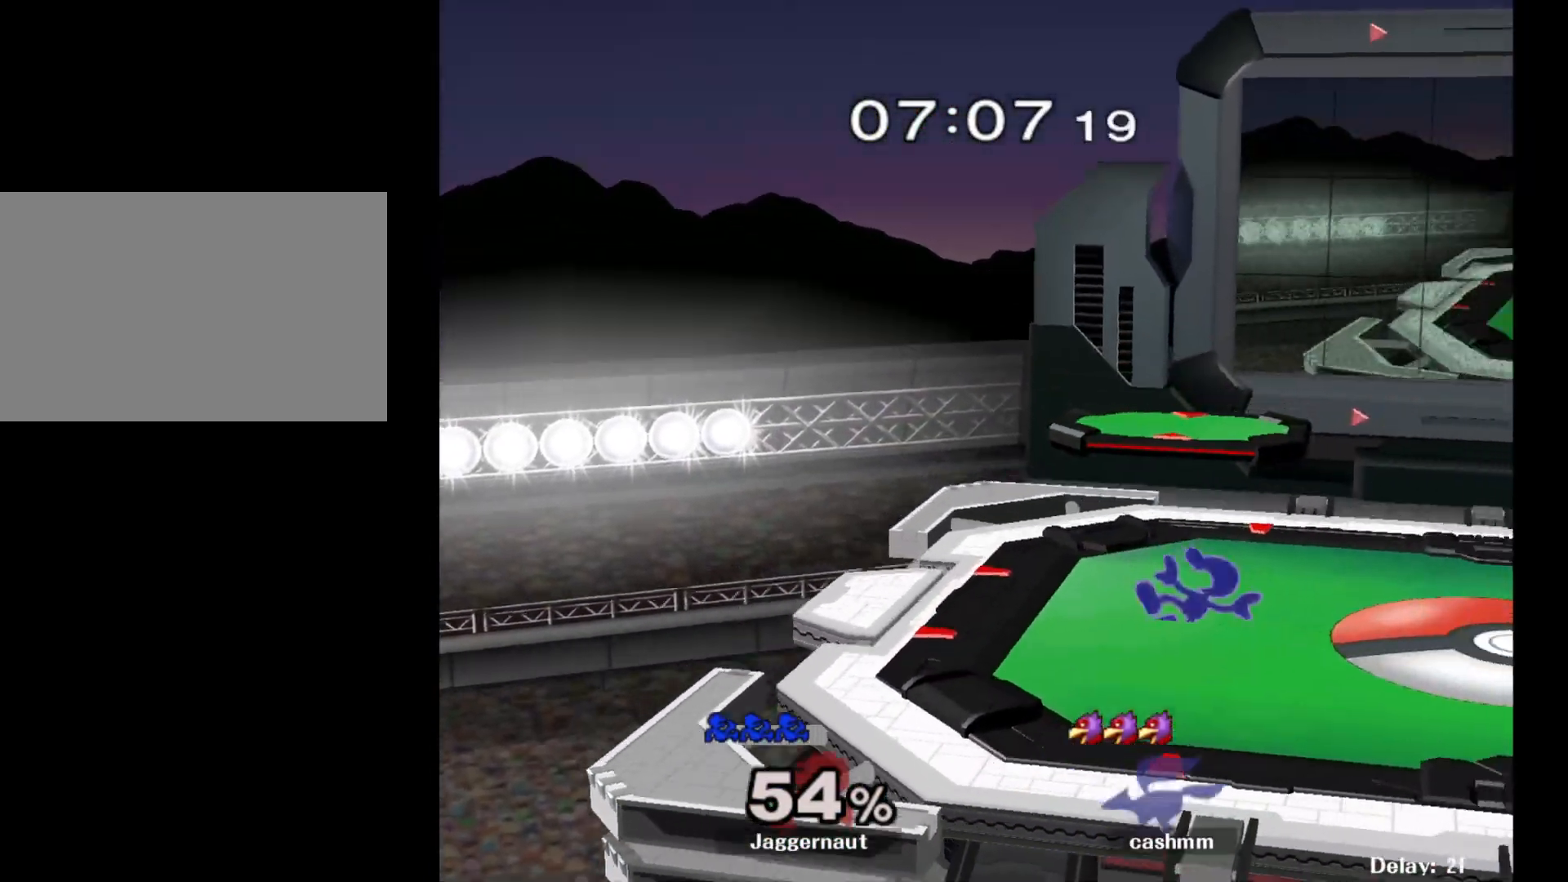
{"buttons": ["Y"], "left_stick": "left", "right_stick": "center", "events": [[50, "left_stick", "down"], [200, "left_stick", "center"], [317, "Y", "down"], [367, "left_stick", "left"]]}
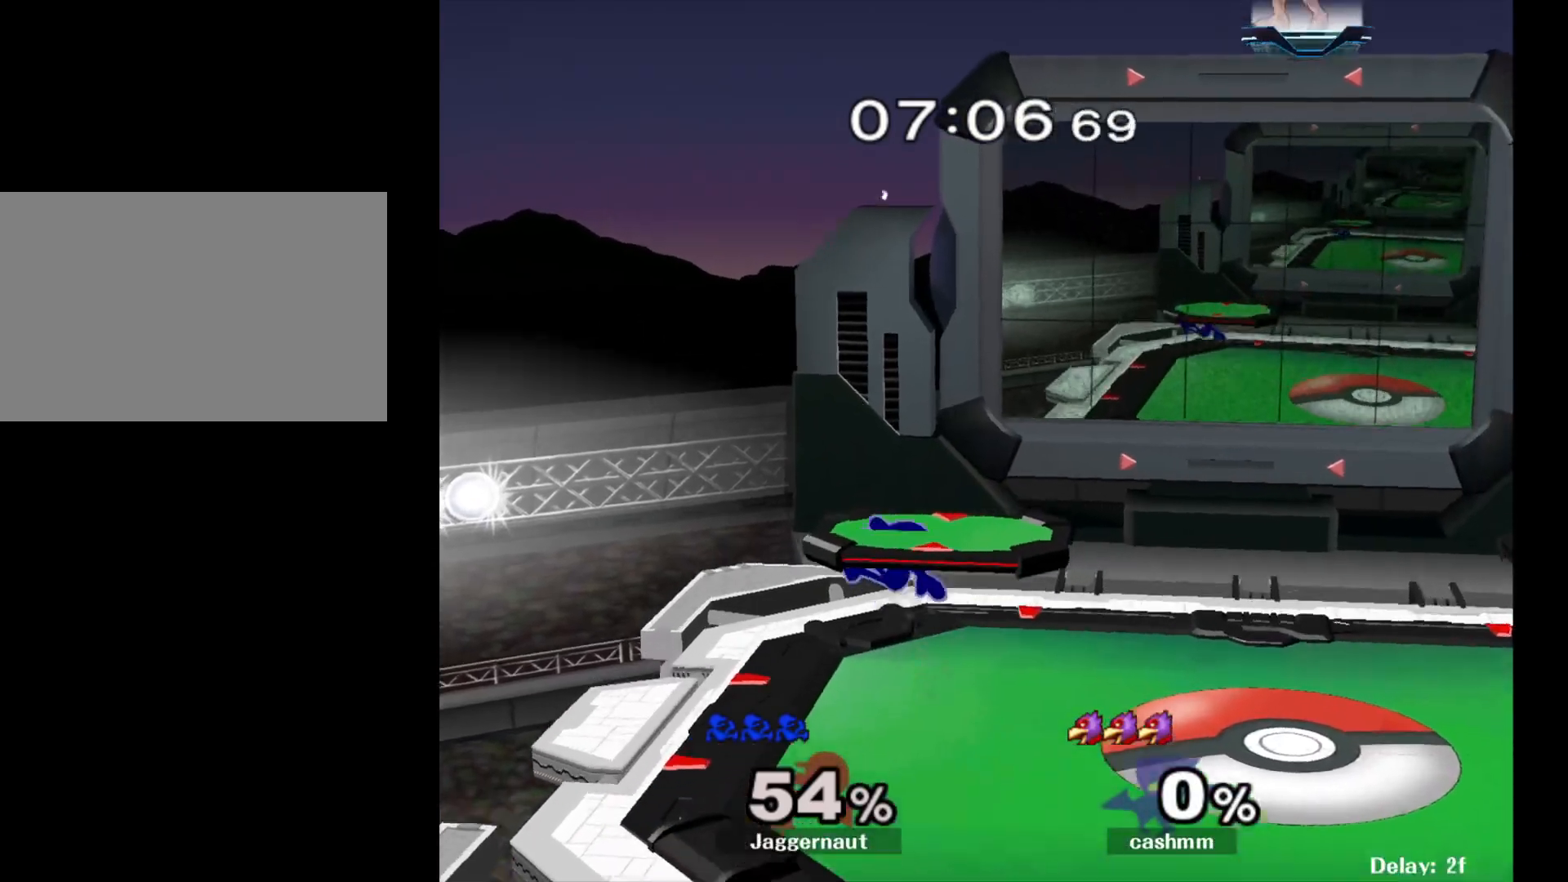
{"buttons": ["Y", "R1"], "left_stick": "down-left", "right_stick": "center", "events": [[83, "left_stick", "down-right"], [150, "R1", "down"], [150, "Y", "up"], [250, "left_stick", "center"], [267, "R1", "up"], [350, "Y", "down"], [367, "left_stick", "down-left"], [433, "R1", "down"]]}
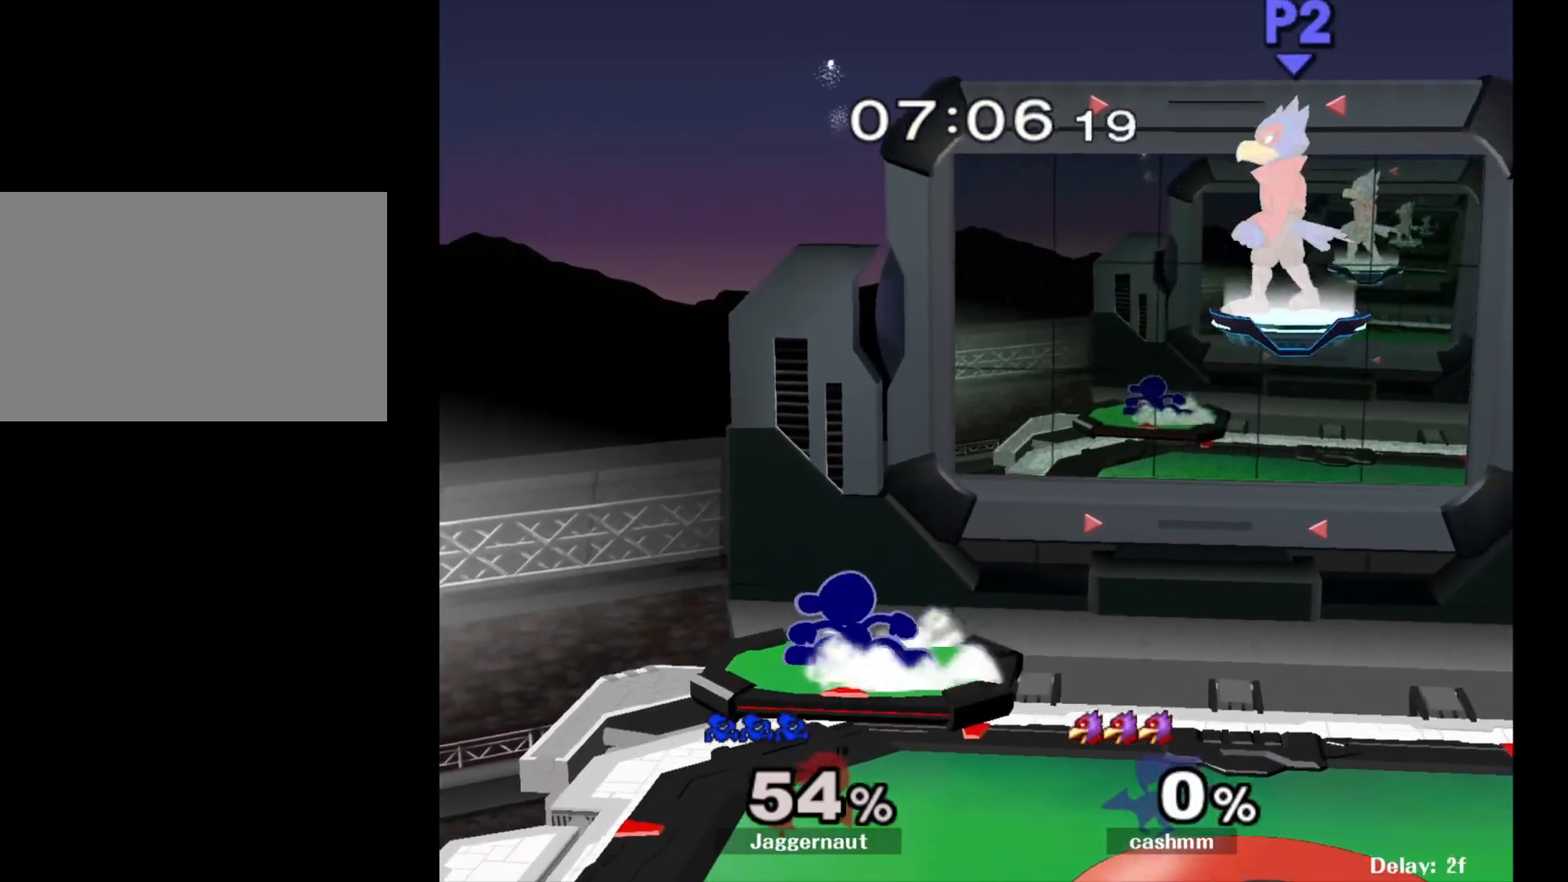
{"buttons": ["Y", "R1"], "left_stick": "down-left", "right_stick": "center", "events": [[17, "Y", "up"], [17, "left_stick", "center"], [50, "R1", "up"], [133, "left_stick", "down-right"], [150, "Y", "down"], [217, "R1", "down"], [300, "Y", "up"], [300, "left_stick", "center"], [317, "R1", "up"], [400, "left_stick", "down-left"], [417, "Y", "down"], [483, "R1", "down"]]}
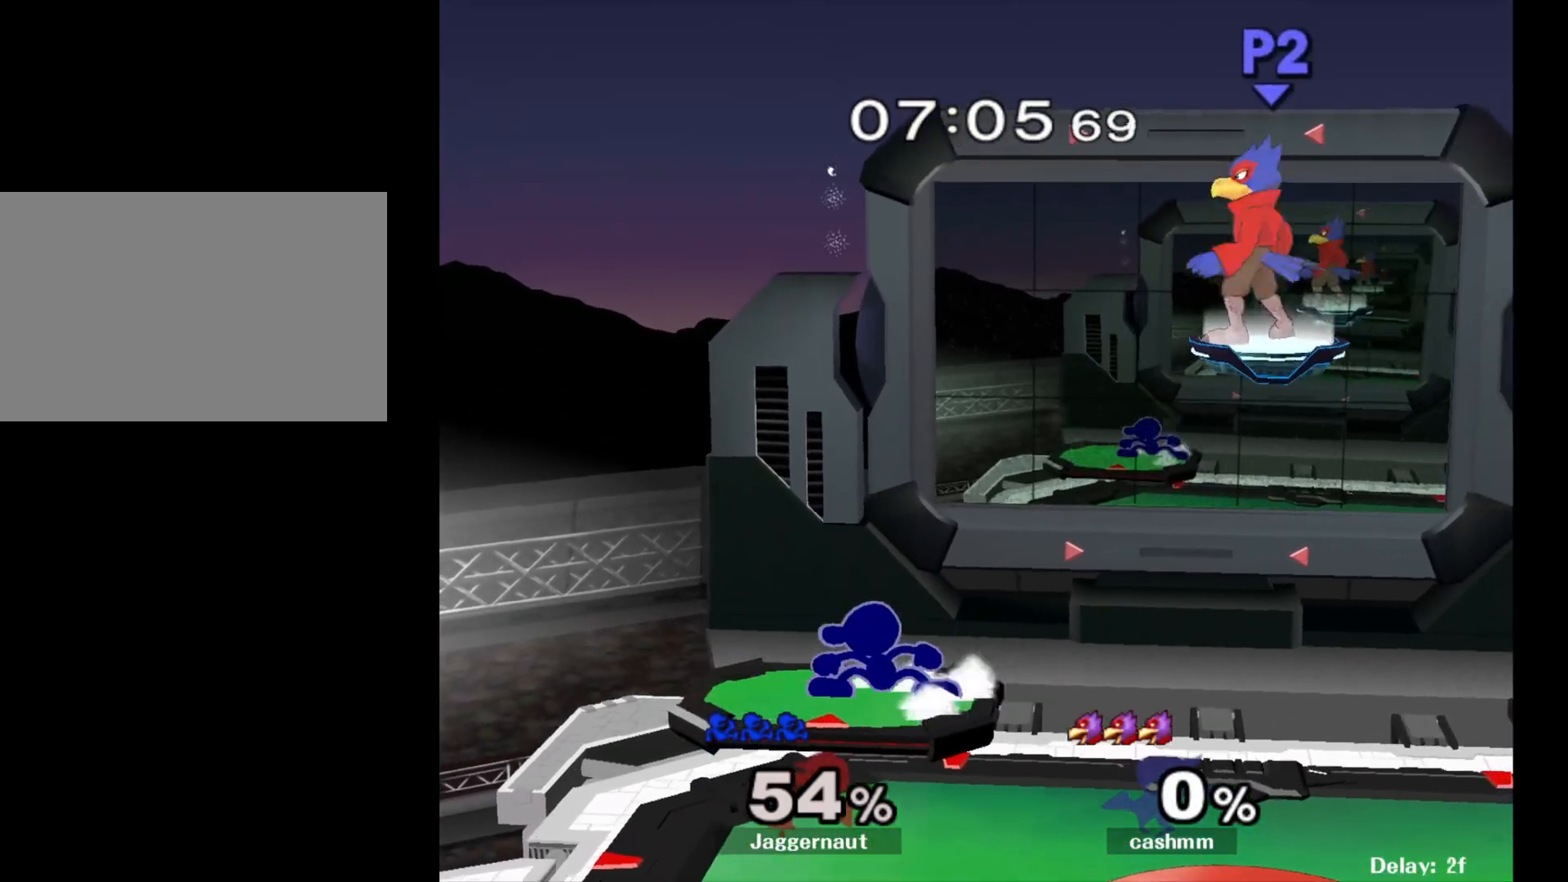
{"buttons": ["Y"], "left_stick": "down-left", "right_stick": "center", "events": [[33, "Y", "up"], [67, "left_stick", "center"], [83, "R1", "up"], [183, "Y", "down"], [183, "left_stick", "down-right"], [267, "R1", "down"], [333, "Y", "up"], [350, "left_stick", "center"], [367, "R1", "up"], [450, "Y", "down"], [450, "left_stick", "down-left"]]}
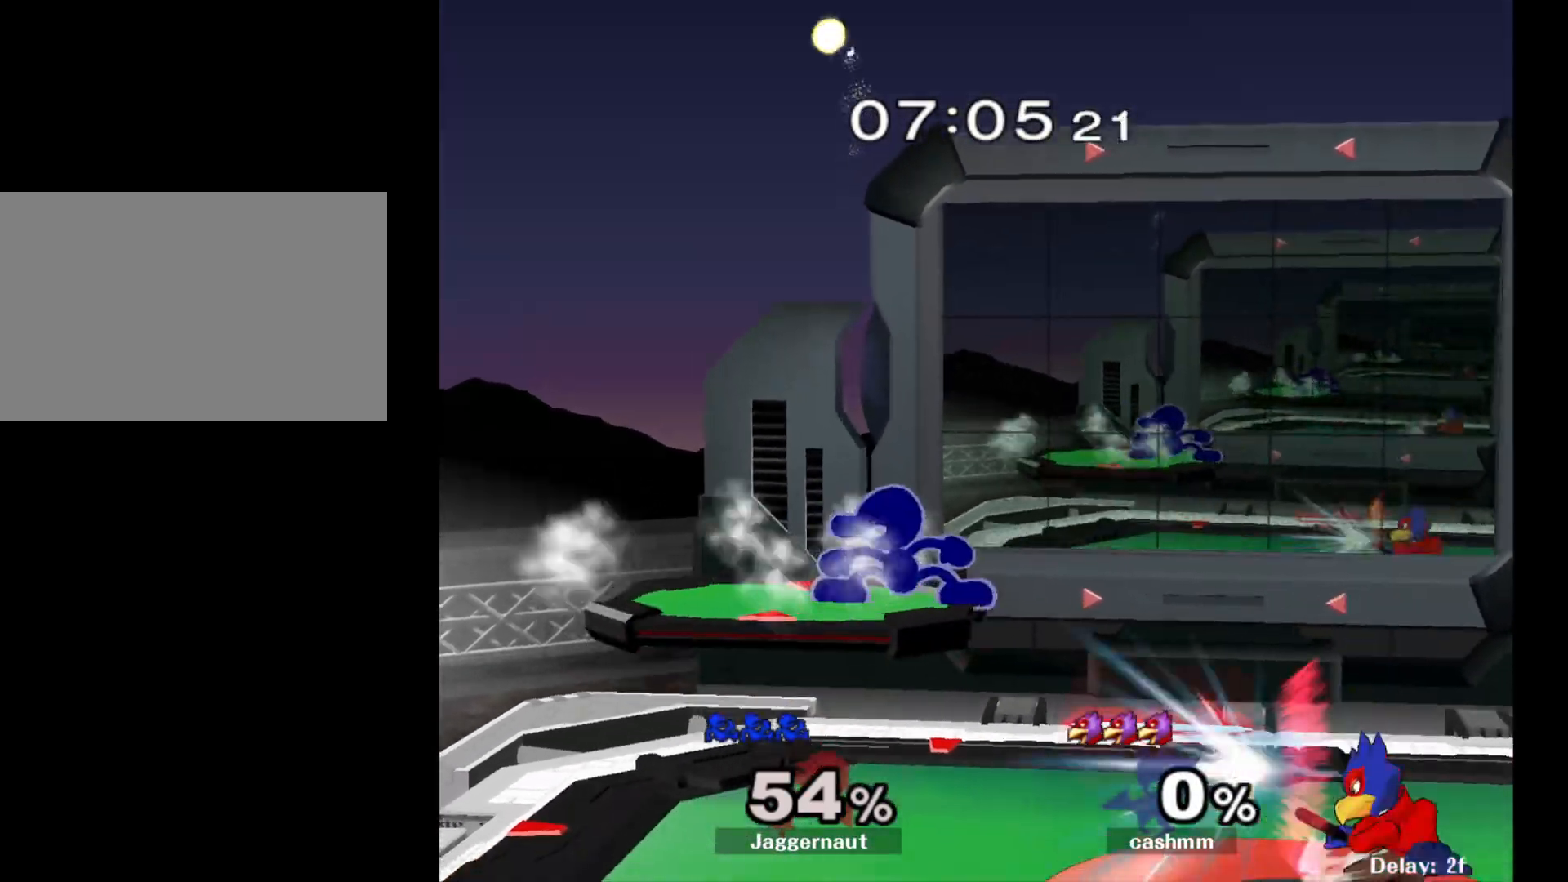
{"buttons": [], "left_stick": "right", "right_stick": "center", "events": [[17, "R1", "down"], [83, "Y", "up"], [100, "left_stick", "center"], [117, "R1", "up"], [250, "left_stick", "left"], [350, "left_stick", "right"]]}
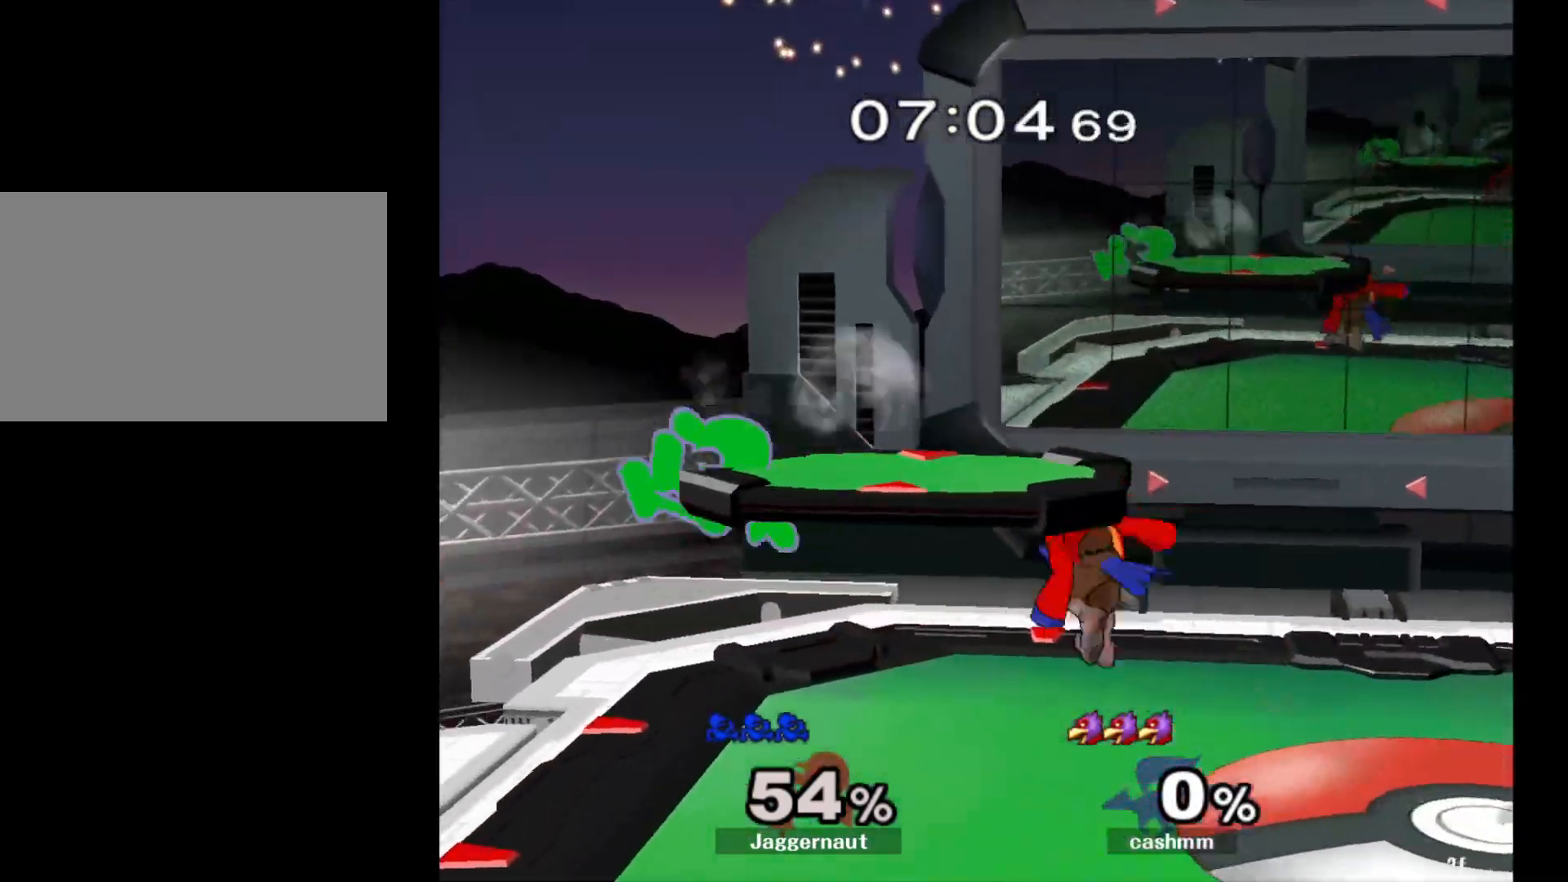
{"buttons": ["R1"], "left_stick": "right", "right_stick": "center", "events": [[67, "R1", "down"], [383, "left_stick", "center"], [467, "left_stick", "right"]]}
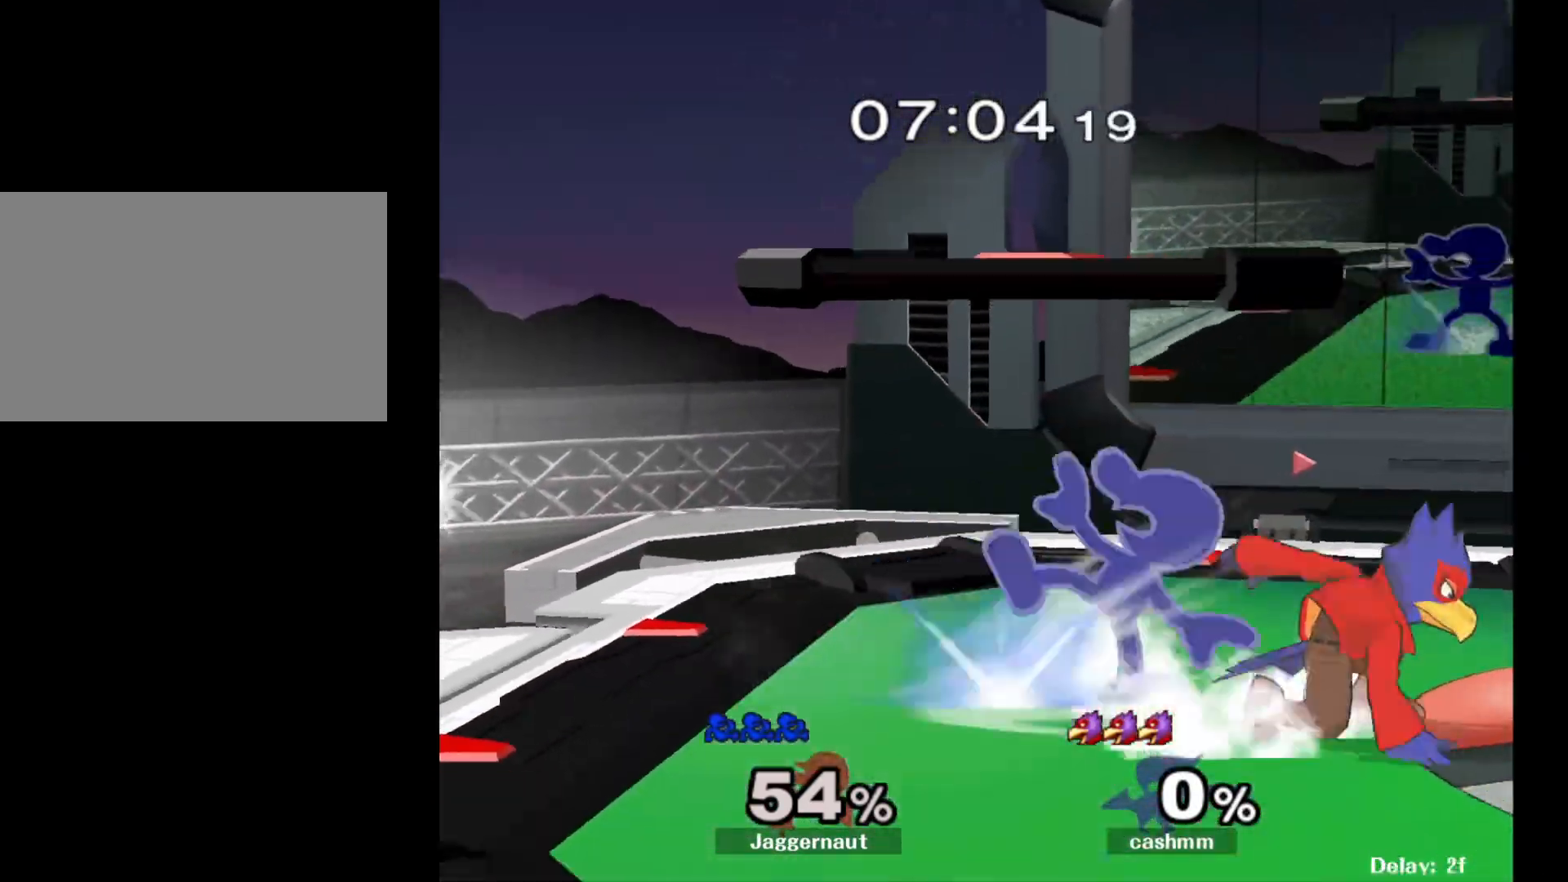
{"buttons": [], "left_stick": "center", "right_stick": "center", "events": [[217, "left_stick", "center"], [283, "R1", "up"]]}
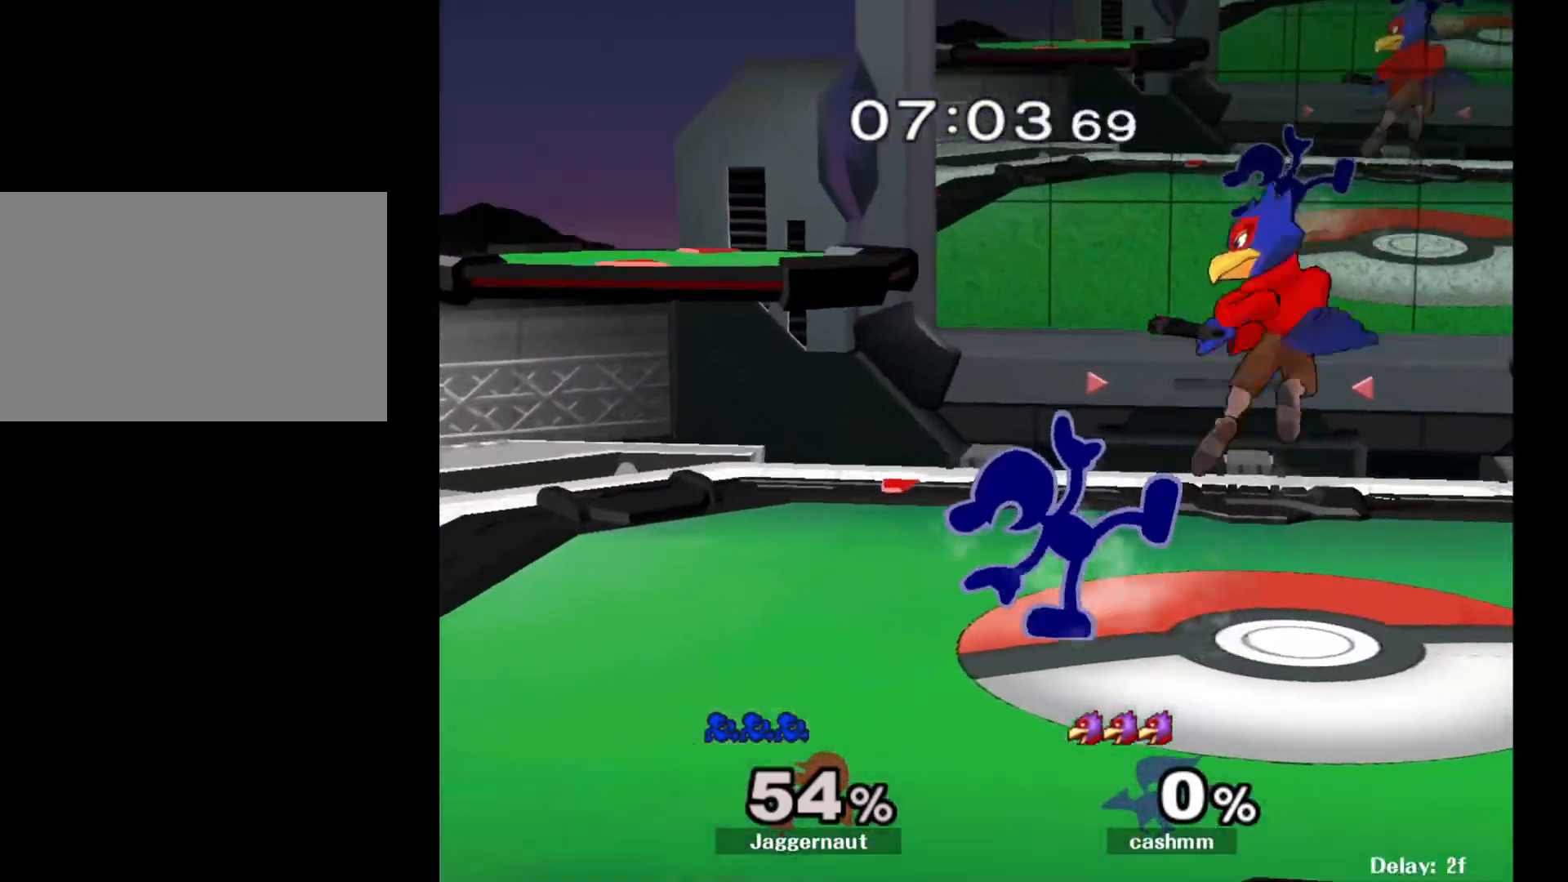
{"buttons": ["Y"], "left_stick": "left", "right_stick": "center", "events": [[50, "left_stick", "left"], [317, "Y", "down"], [333, "left_stick", "down-right"], [400, "left_stick", "left"]]}
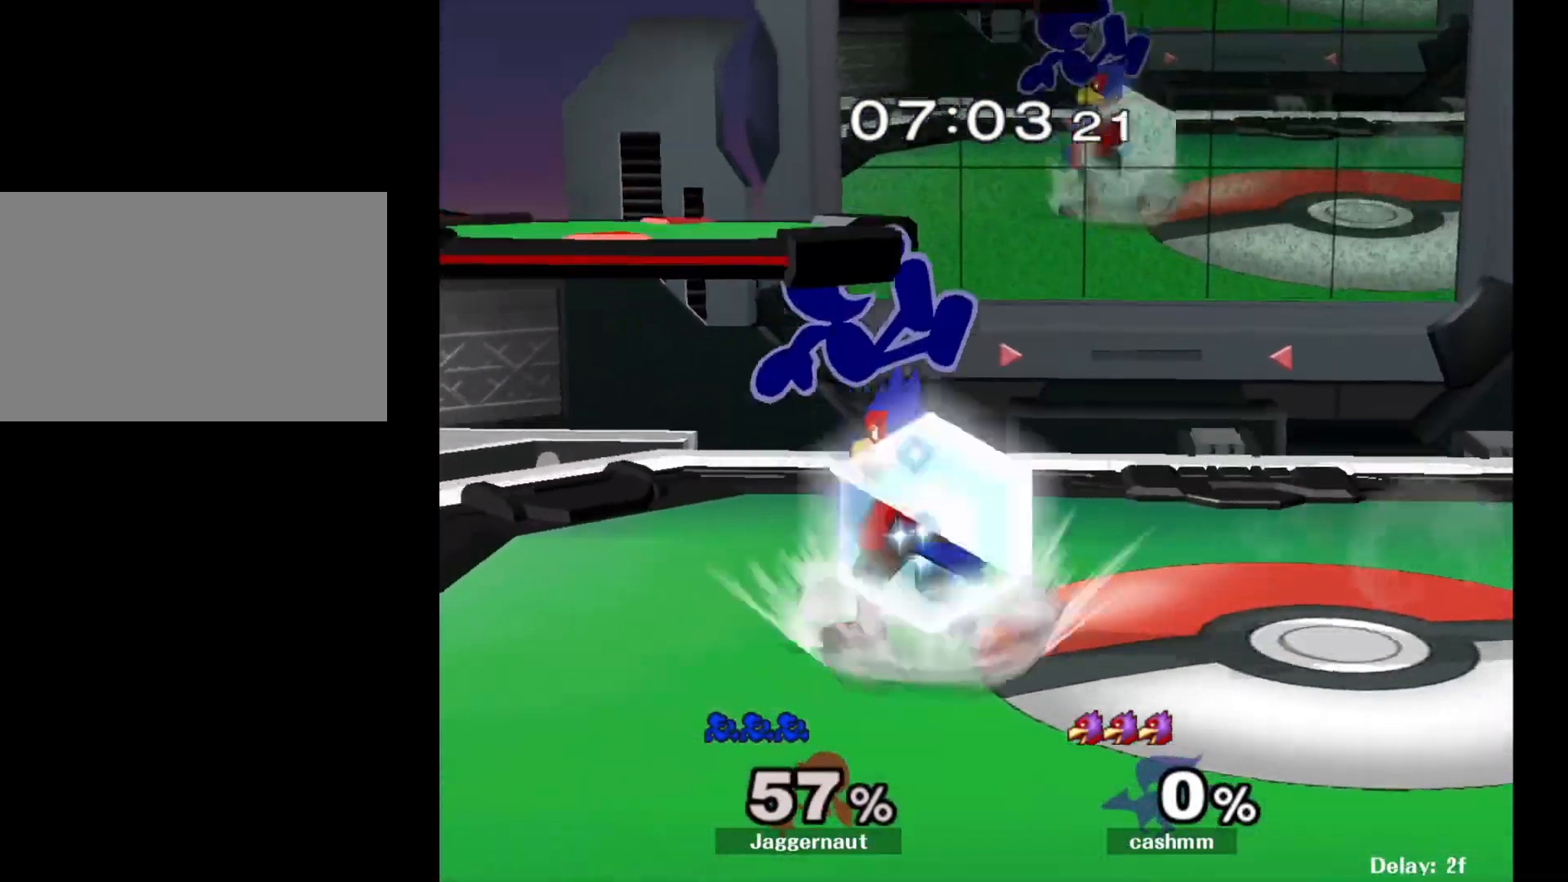
{"buttons": [], "left_stick": "center", "right_stick": "center", "events": [[117, "Y", "up"], [233, "left_stick", "center"], [300, "R1", "down"], [300, "left_stick", "down-right"], [383, "left_stick", "center"], [433, "R1", "up"]]}
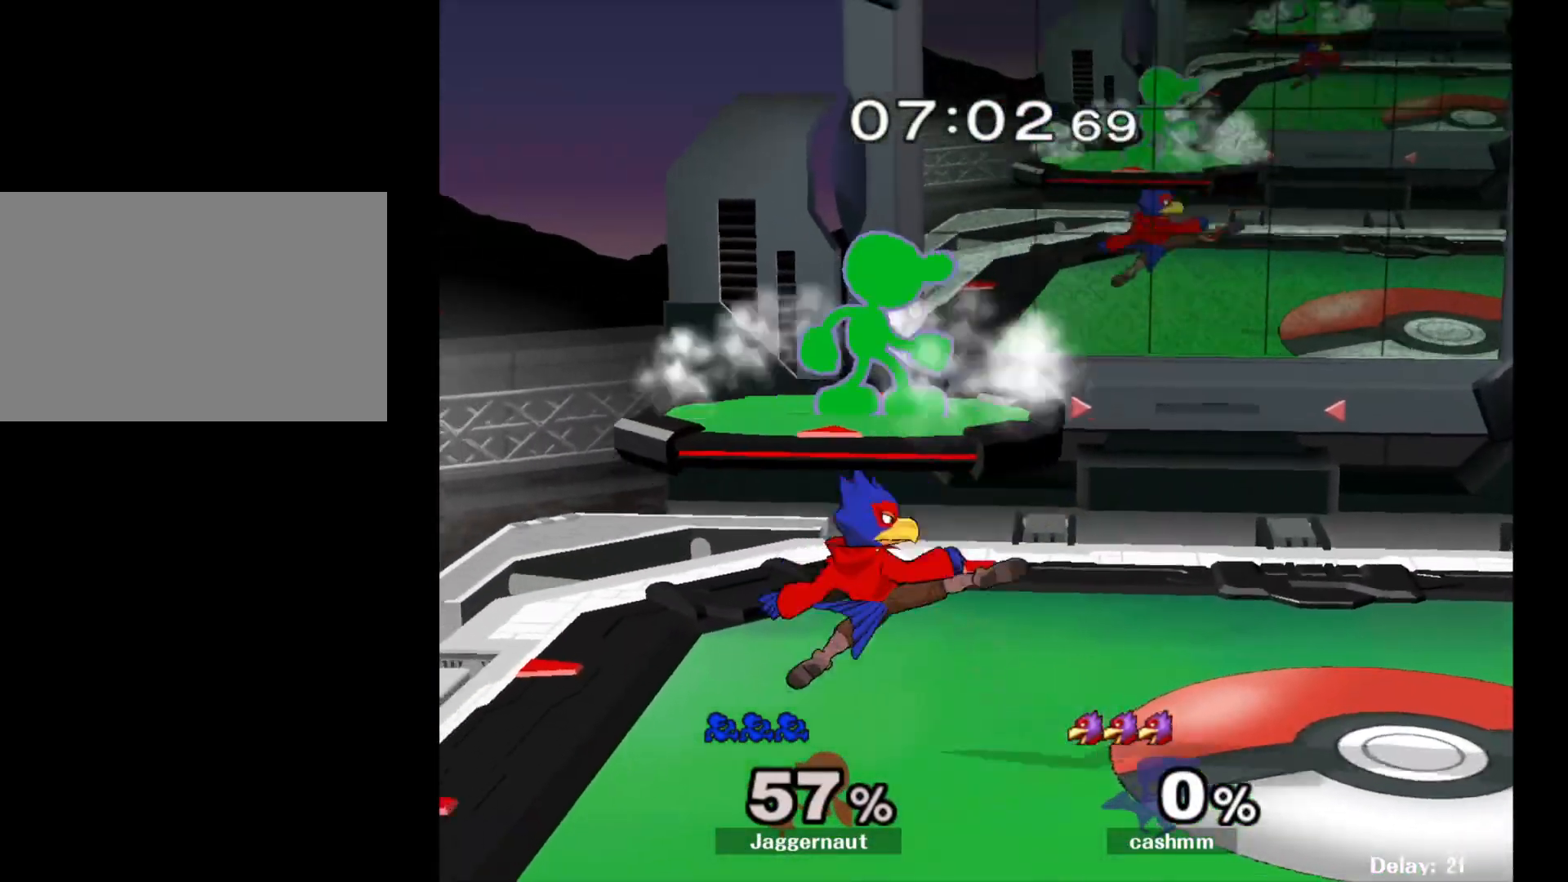
{"buttons": [], "left_stick": "center", "right_stick": "center", "events": [[83, "Y", "down"], [283, "Y", "up"], [400, "right_stick", "down"], [467, "right_stick", "center"]]}
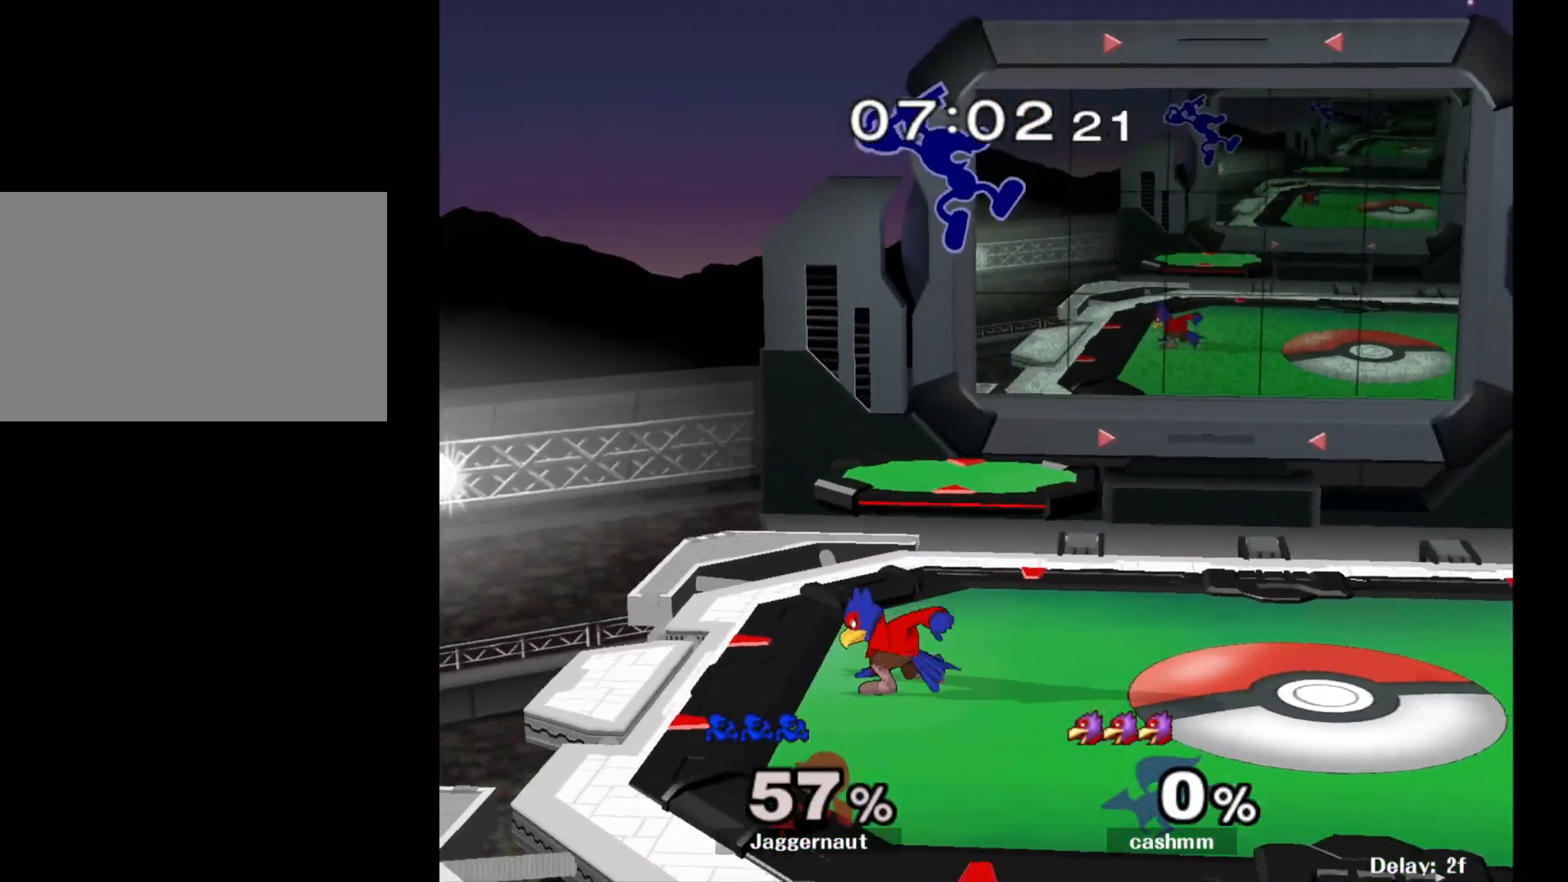
{"buttons": ["R1"], "left_stick": "left", "right_stick": "center", "events": [[67, "left_stick", "down"], [217, "left_stick", "left"], [333, "R1", "down"]]}
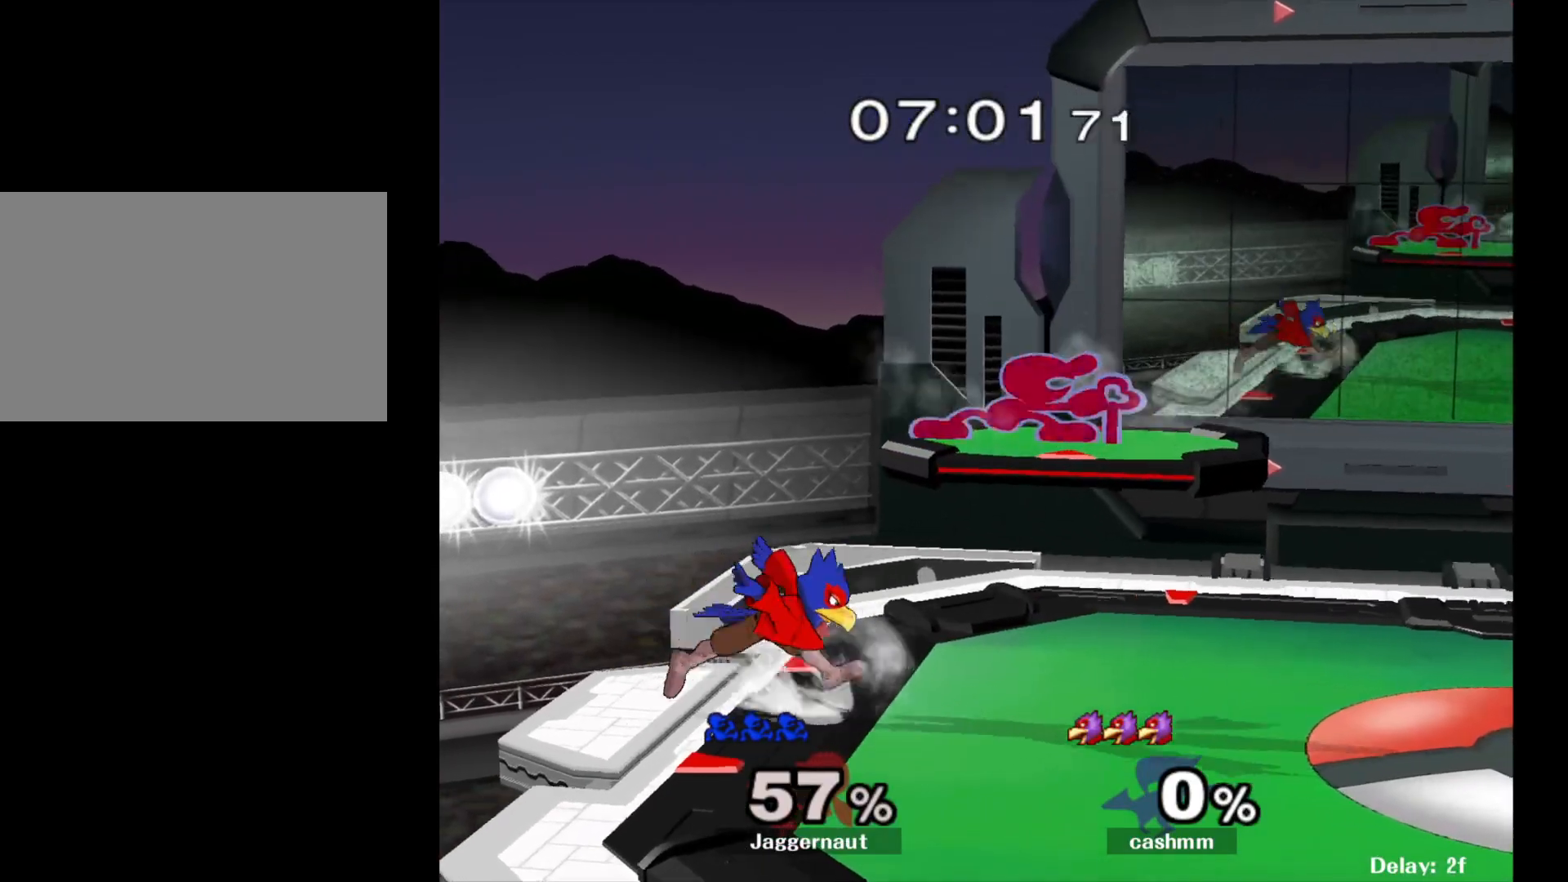
{"buttons": ["R1"], "left_stick": "left", "right_stick": "center", "events": []}
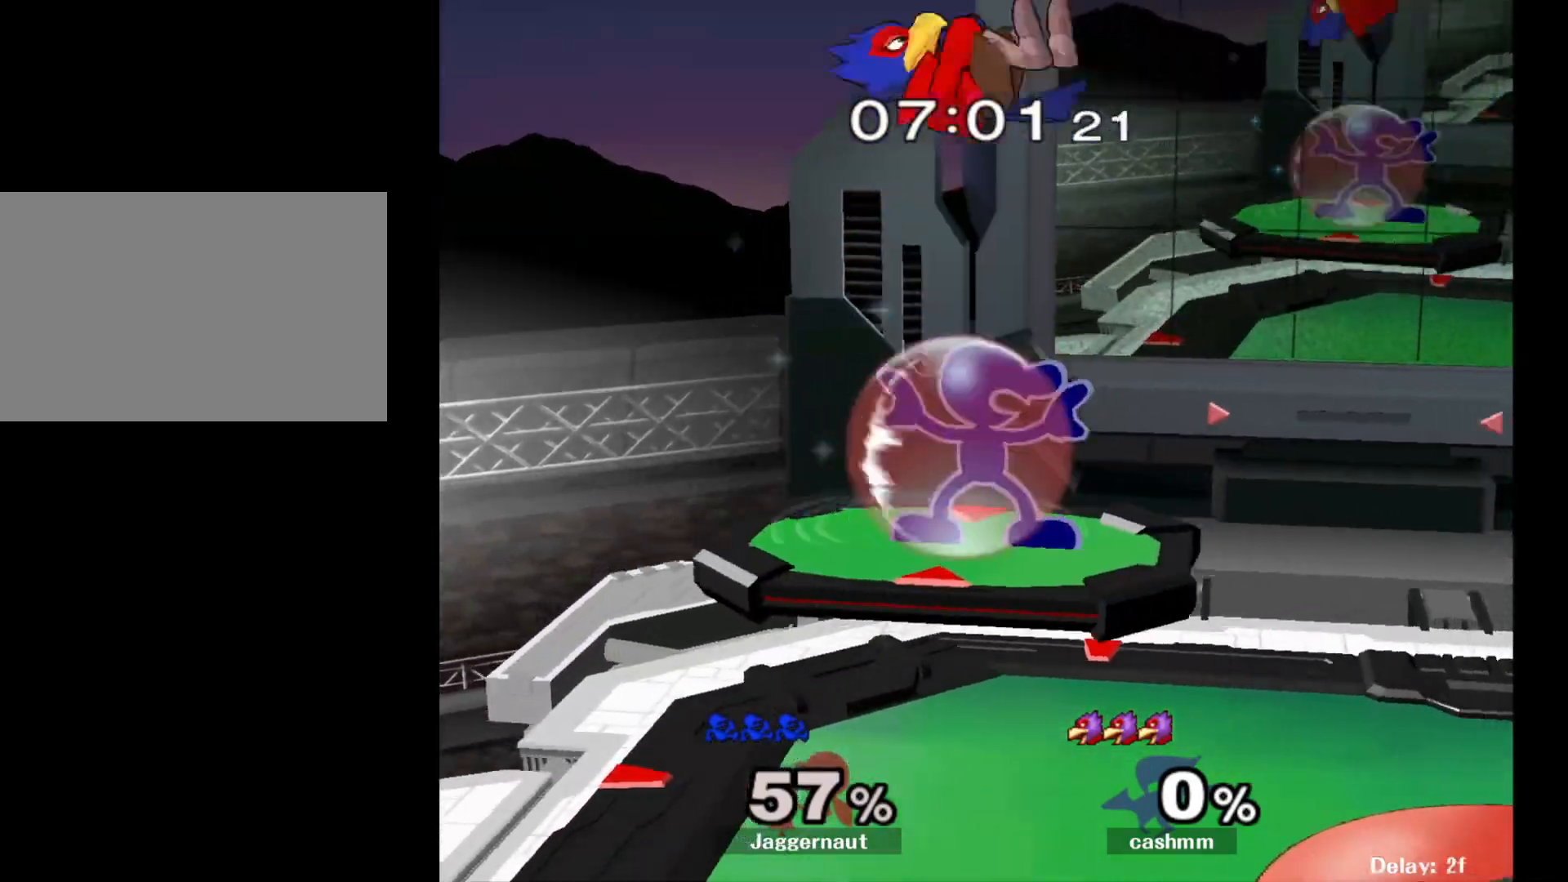
{"buttons": [], "left_stick": "center", "right_stick": "center", "events": [[117, "left_stick", "down-left"], [367, "R1", "up"], [433, "left_stick", "center"]]}
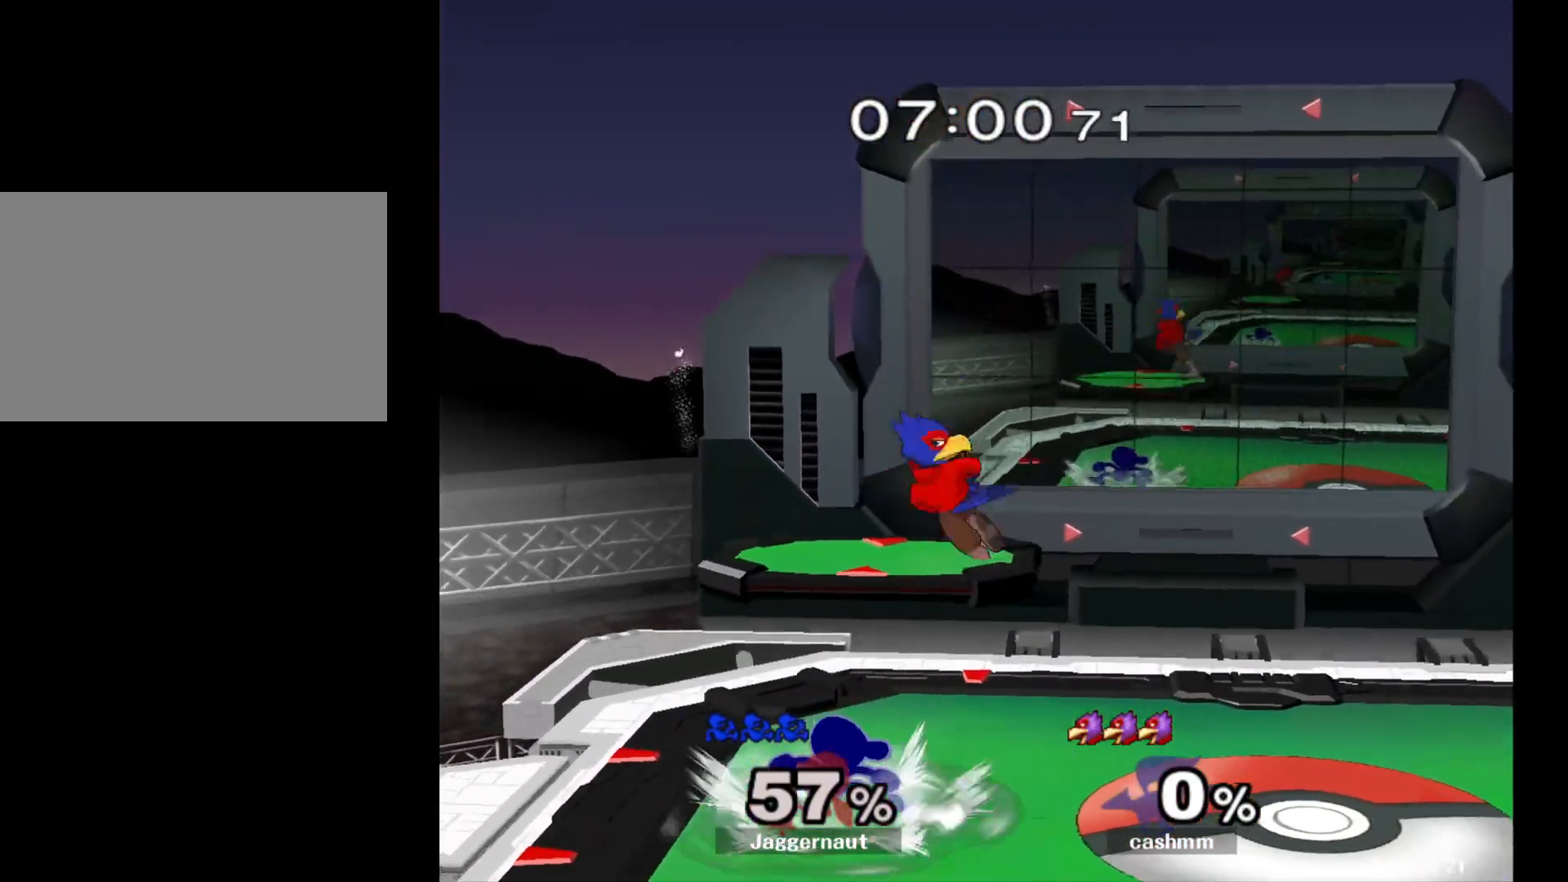
{"buttons": [], "left_stick": "right", "right_stick": "center", "events": [[50, "left_stick", "left"], [167, "left_stick", "right"]]}
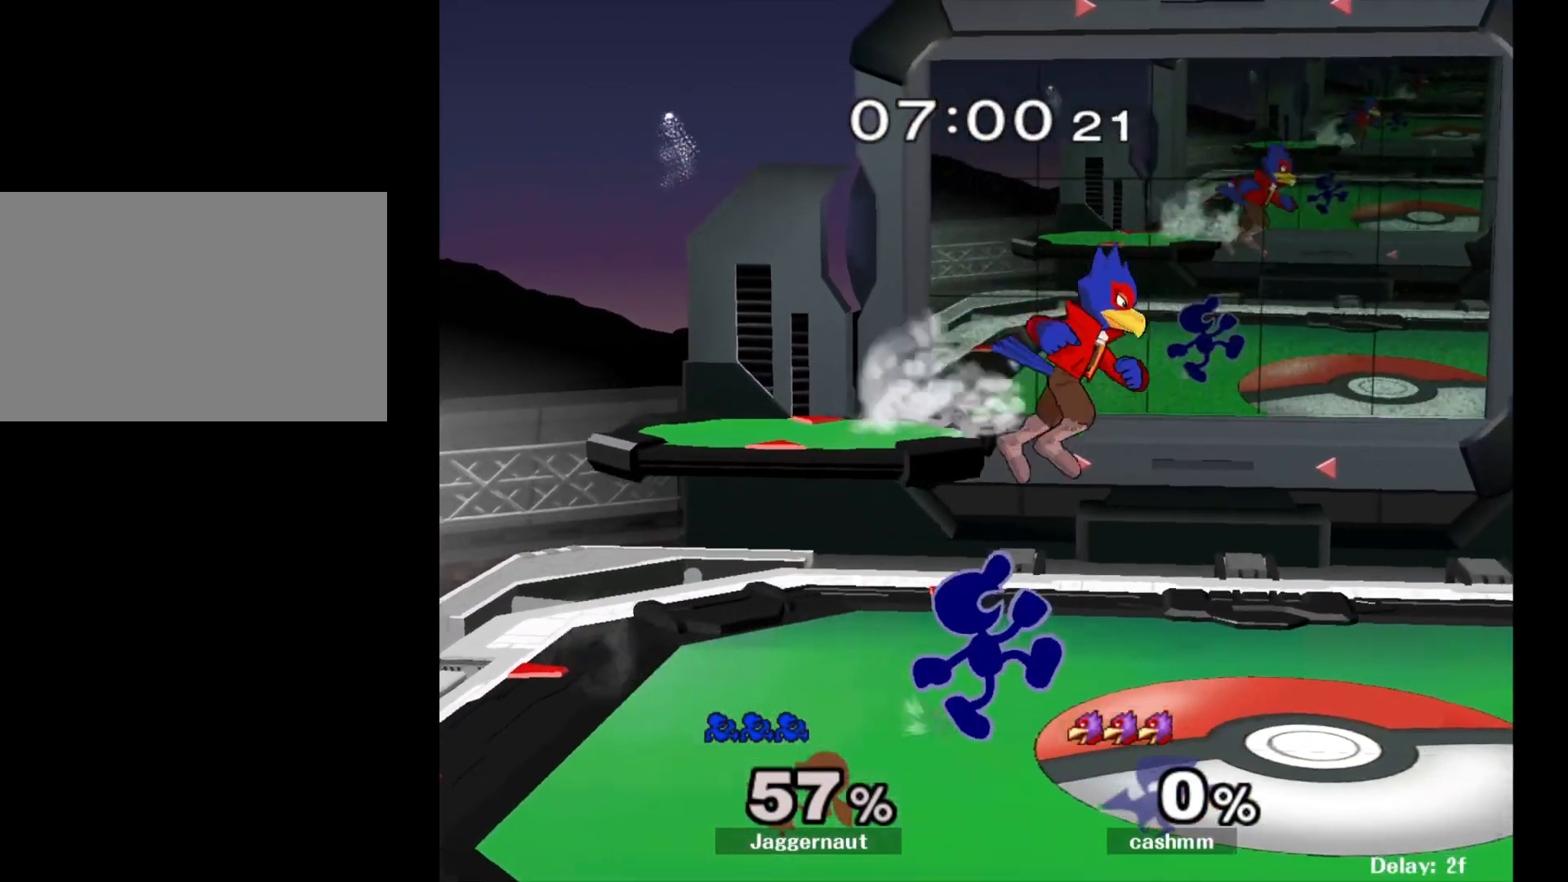
{"buttons": [], "left_stick": "down-right", "right_stick": "center", "events": [[383, "left_stick", "down"], [483, "left_stick", "down-right"]]}
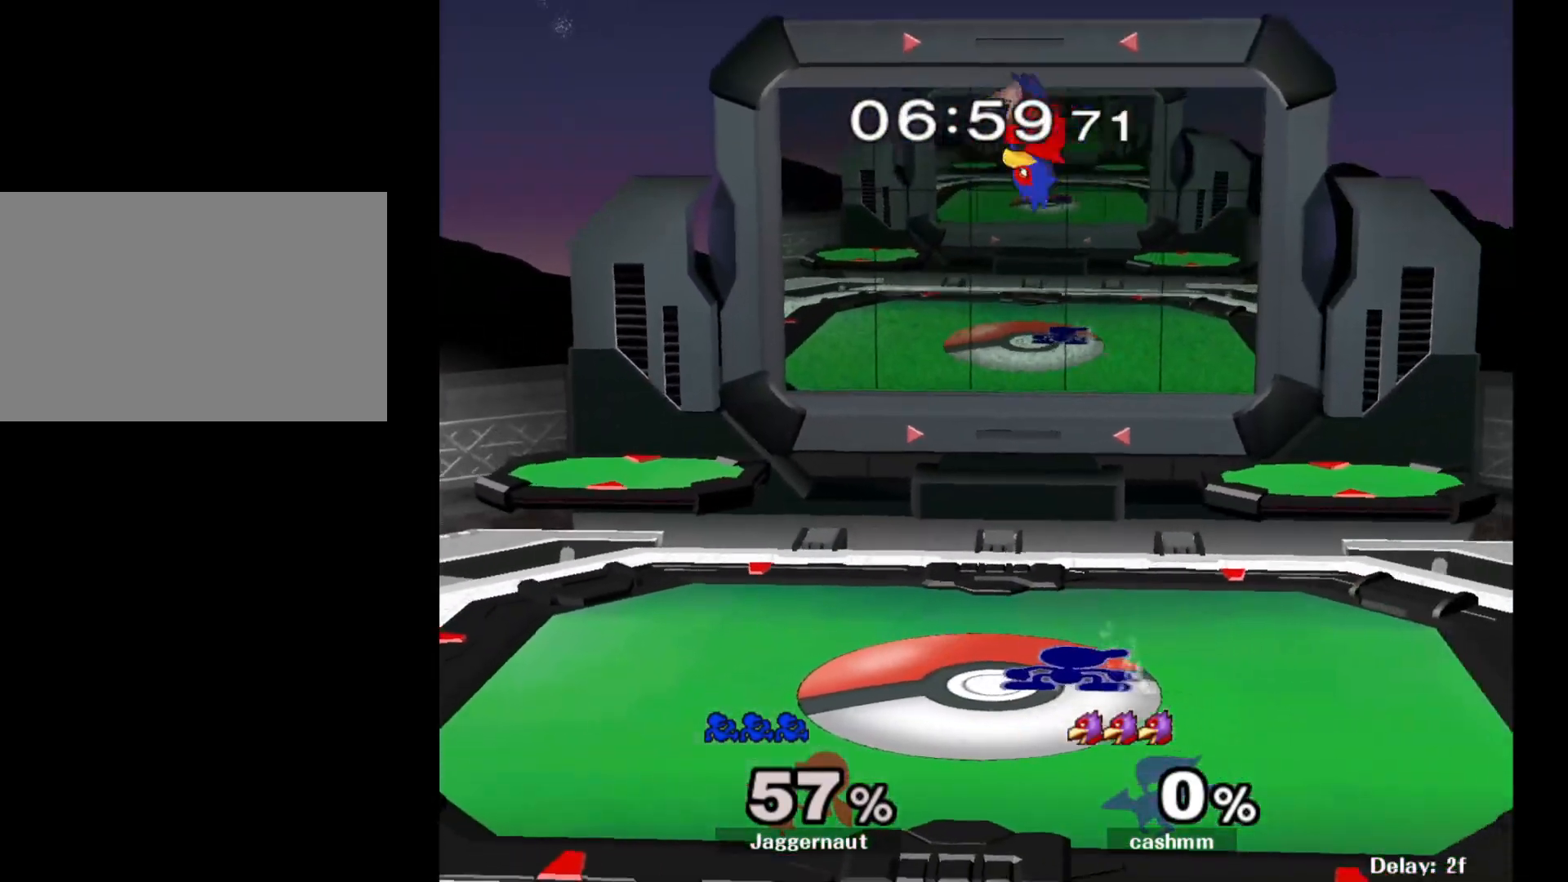
{"buttons": [], "left_stick": "right", "right_stick": "center", "events": [[17, "left_stick", "right"]]}
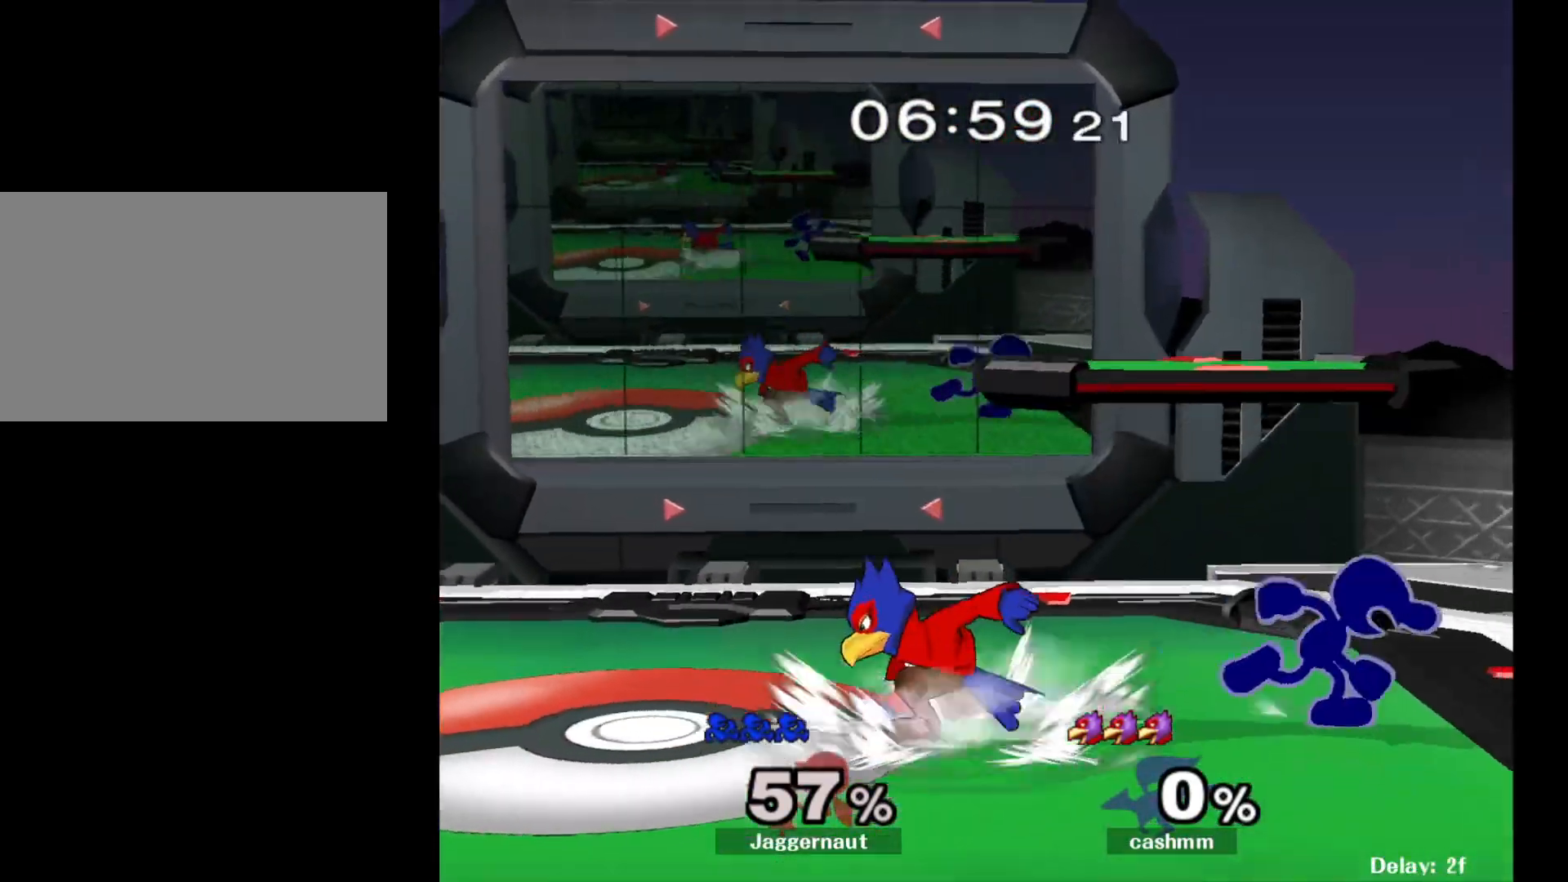
{"buttons": [], "left_stick": "left", "right_stick": "center", "events": [[100, "Y", "down"], [100, "left_stick", "left"], [117, "Y", "up"], [200, "A", "down"], [350, "A", "up"]]}
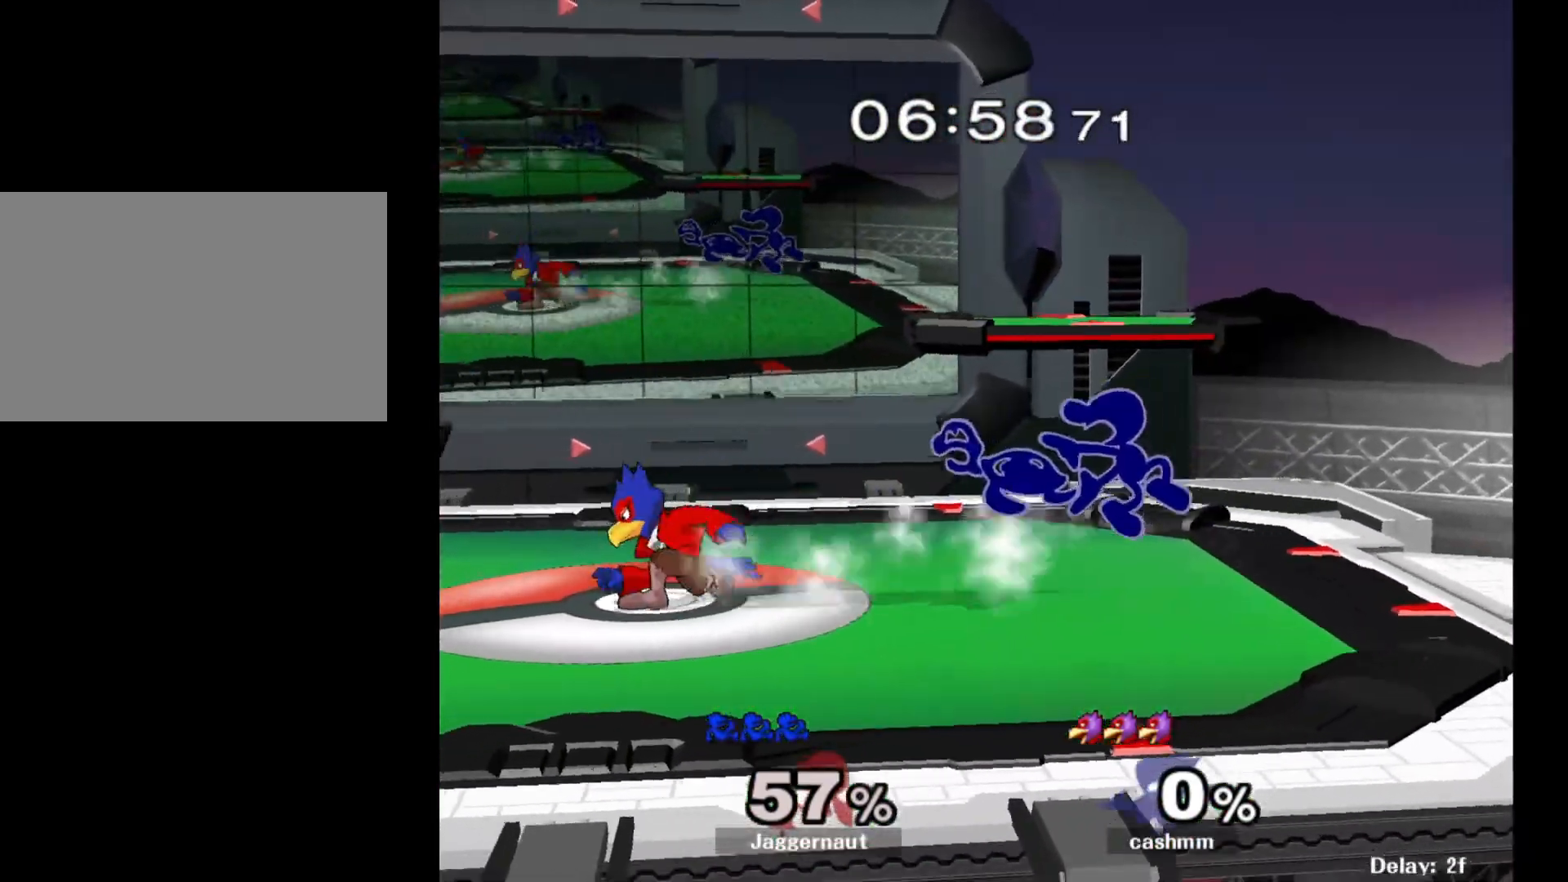
{"buttons": ["R1"], "left_stick": "left", "right_stick": "center", "events": [[150, "R1", "down"], [167, "left_stick", "down-left"], [283, "left_stick", "left"]]}
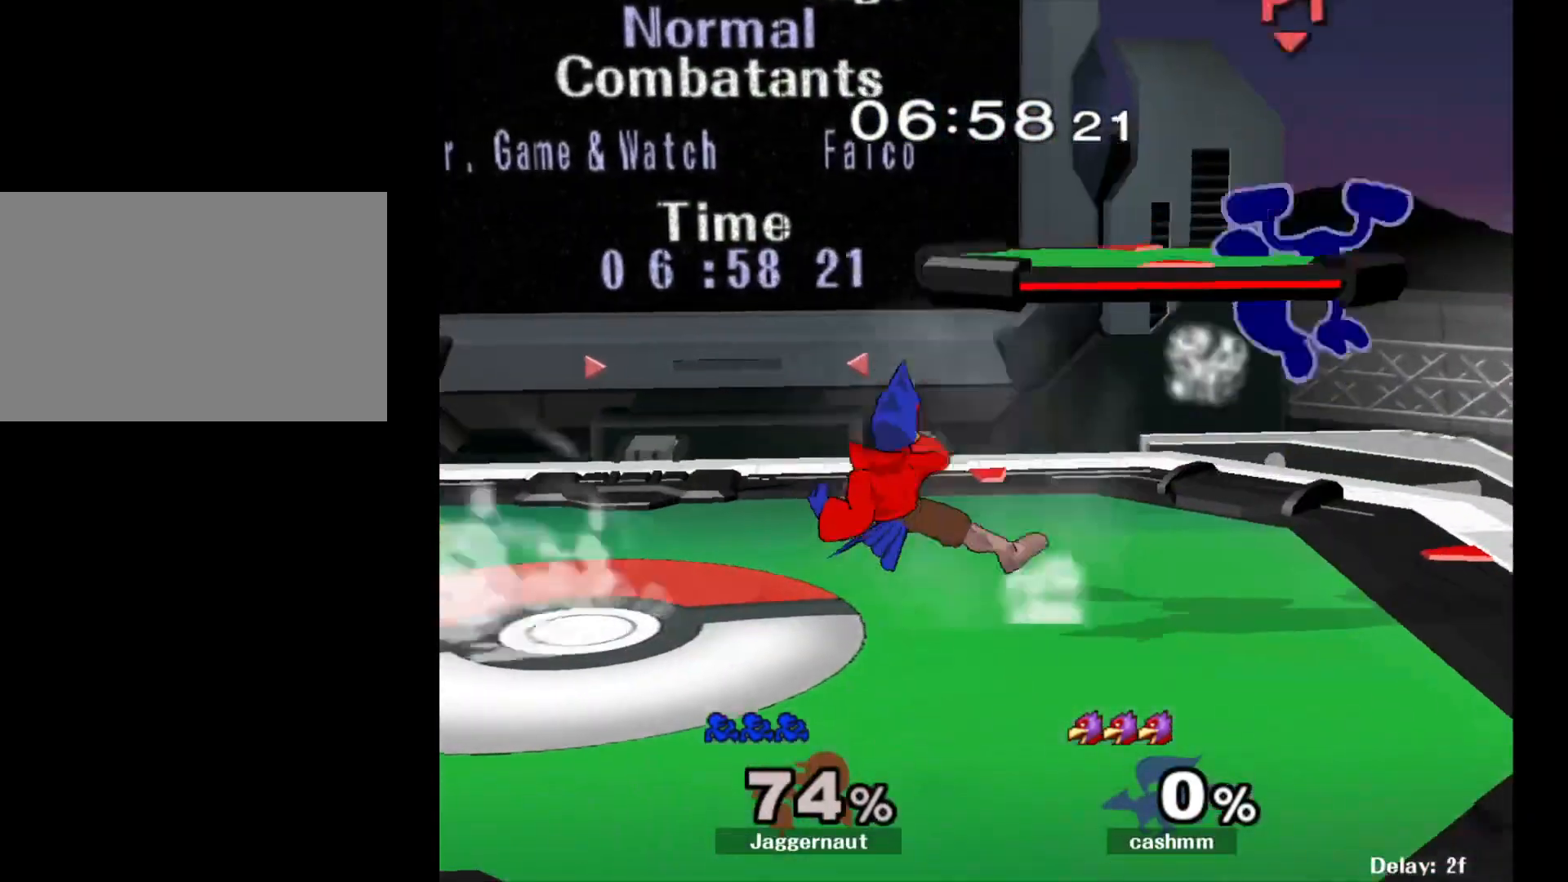
{"buttons": [], "left_stick": "left", "right_stick": "center", "events": [[167, "left_stick", "center"], [183, "R1", "up"], [333, "left_stick", "left"]]}
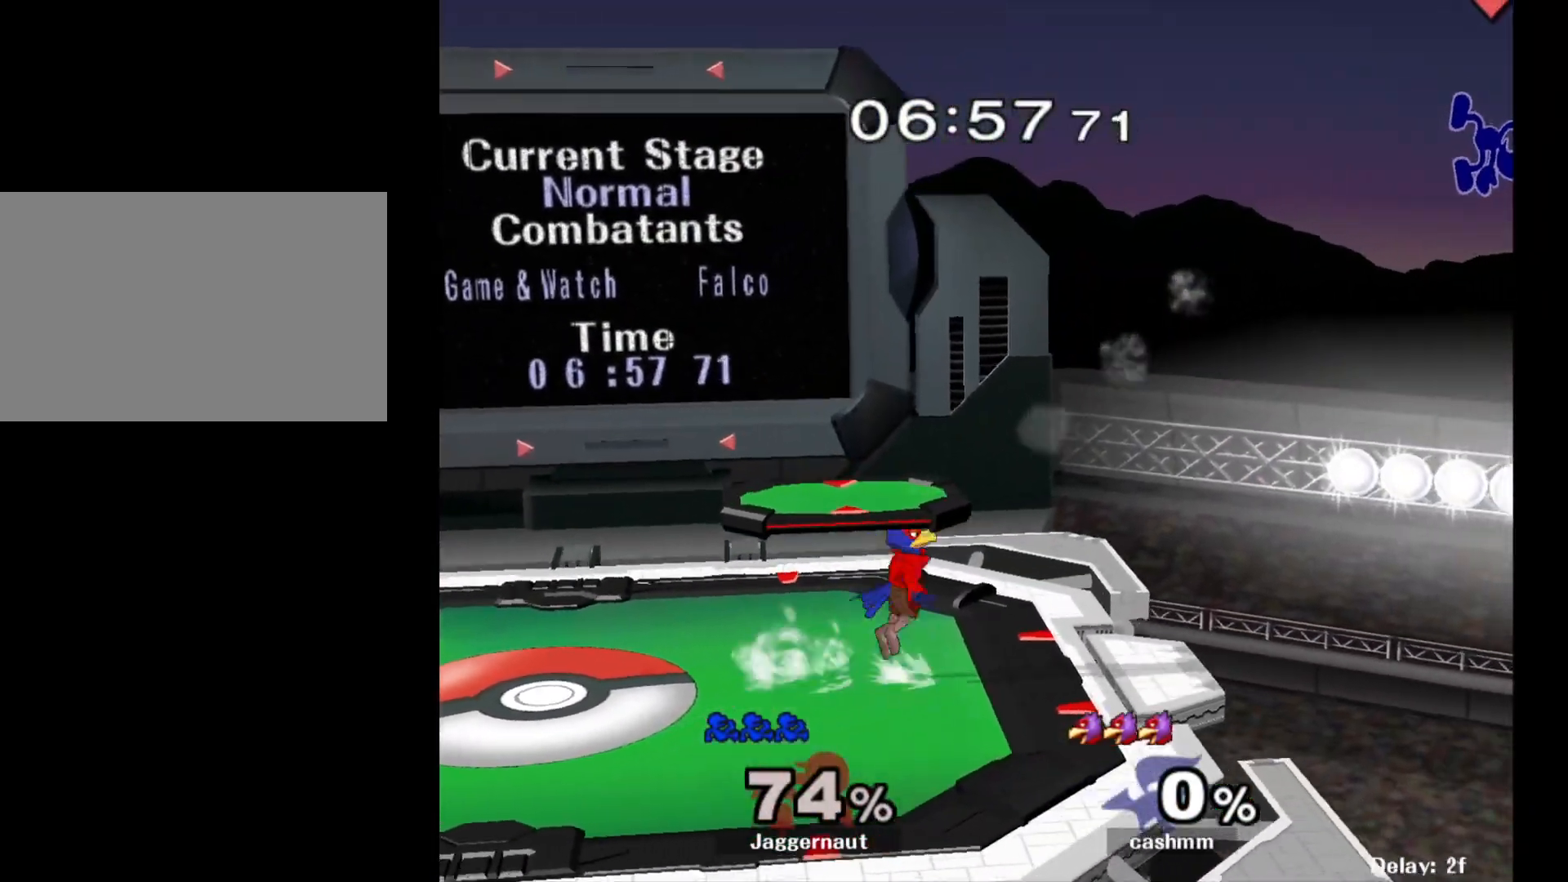
{"buttons": [], "left_stick": "left", "right_stick": "center", "events": [[183, "right_stick", "left"], [317, "right_stick", "center"], [400, "right_stick", "left"], [500, "right_stick", "center"]]}
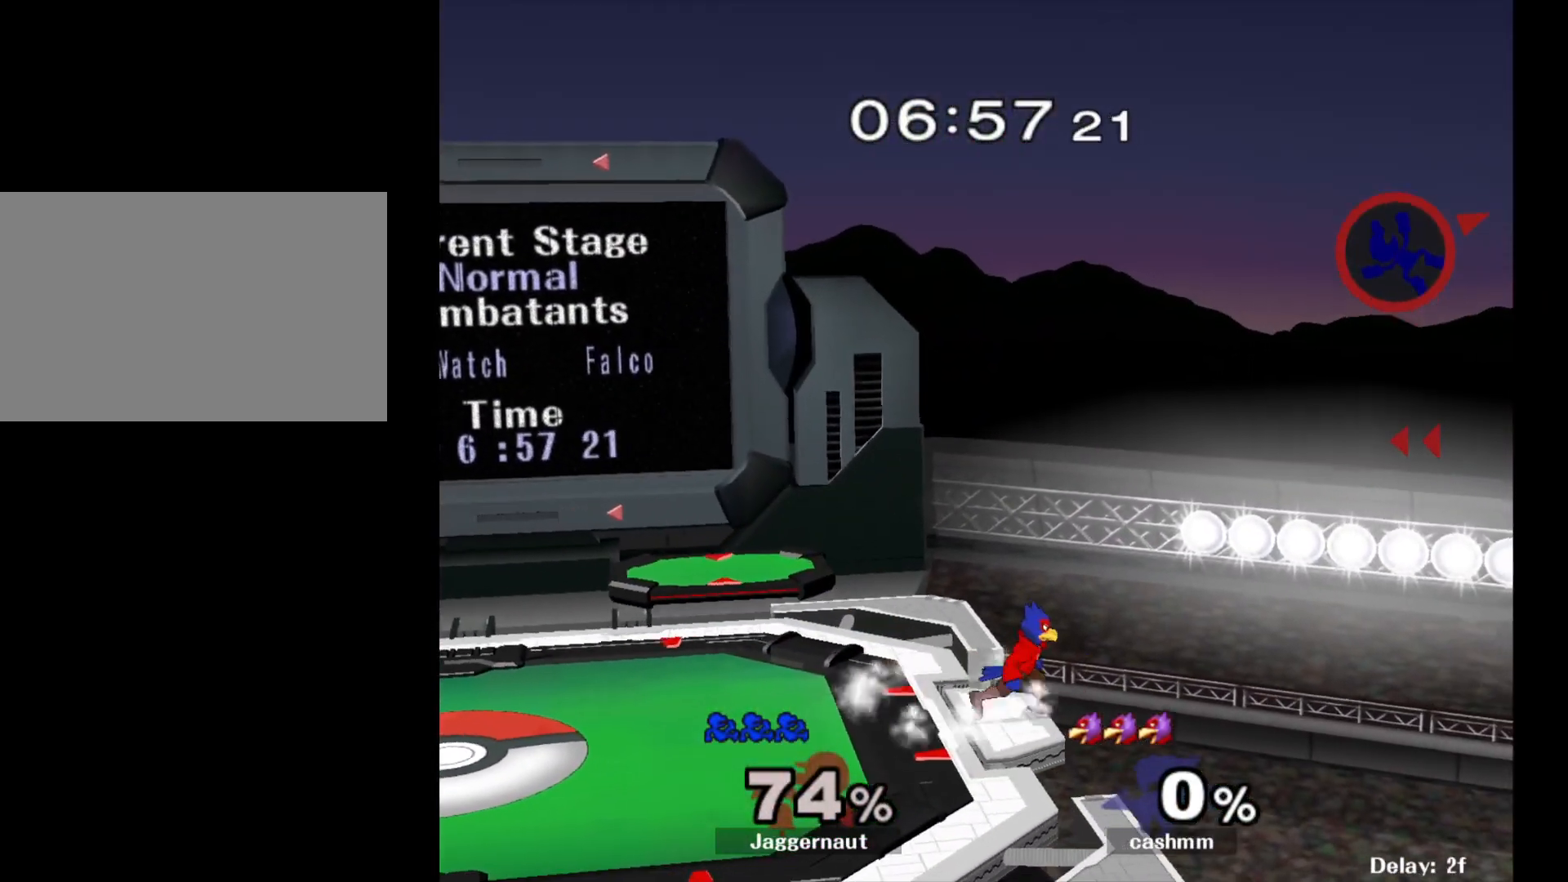
{"buttons": [], "left_stick": "left", "right_stick": "center", "events": [[67, "right_stick", "left"], [167, "right_stick", "center"]]}
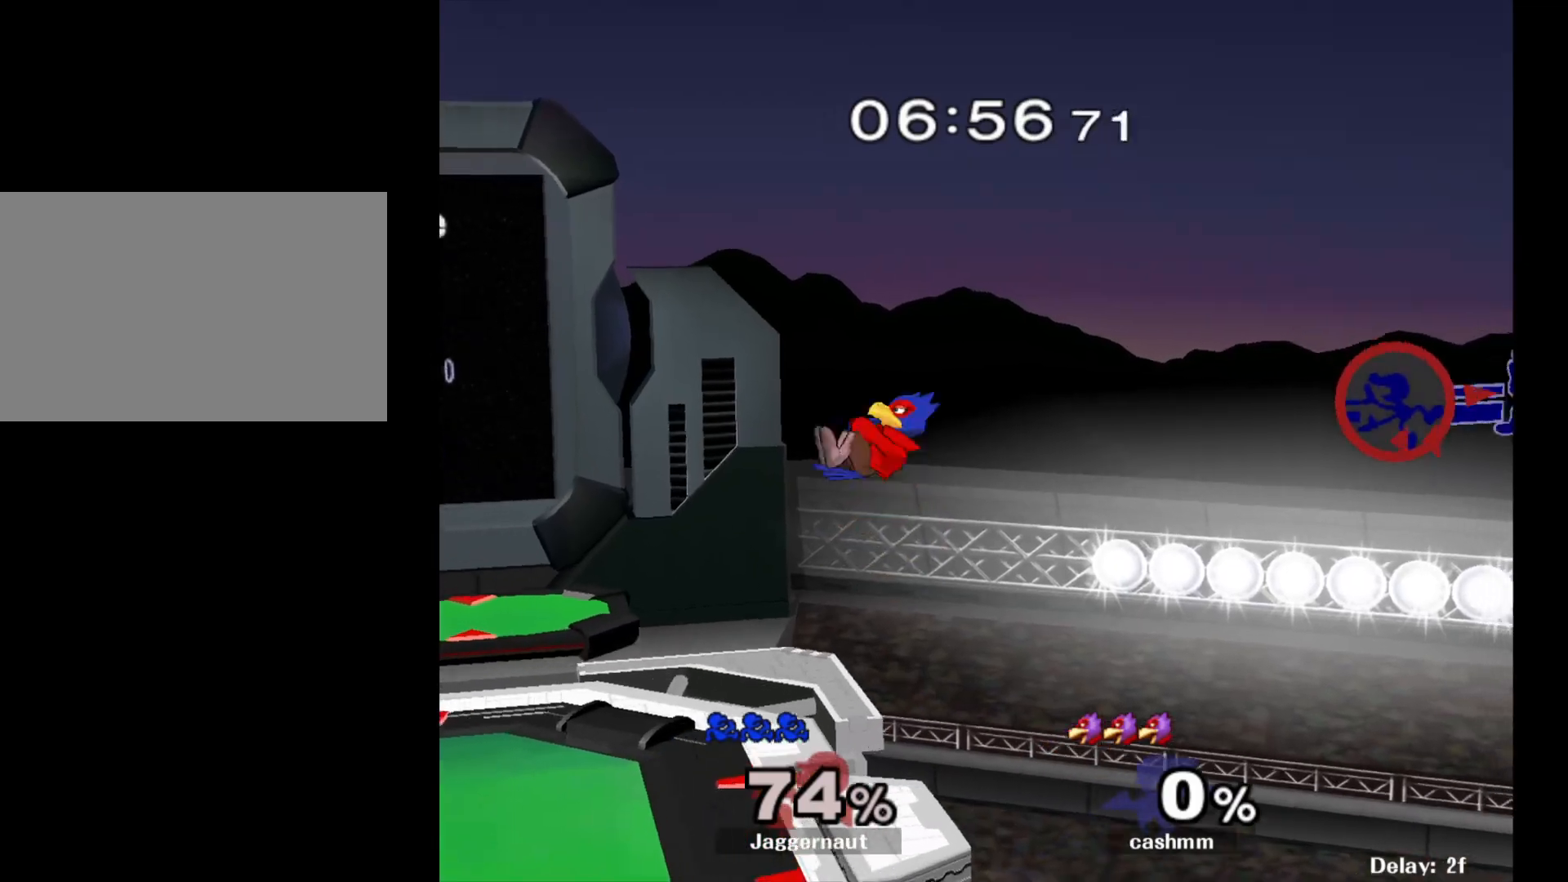
{"buttons": [], "left_stick": "left", "right_stick": "center", "events": []}
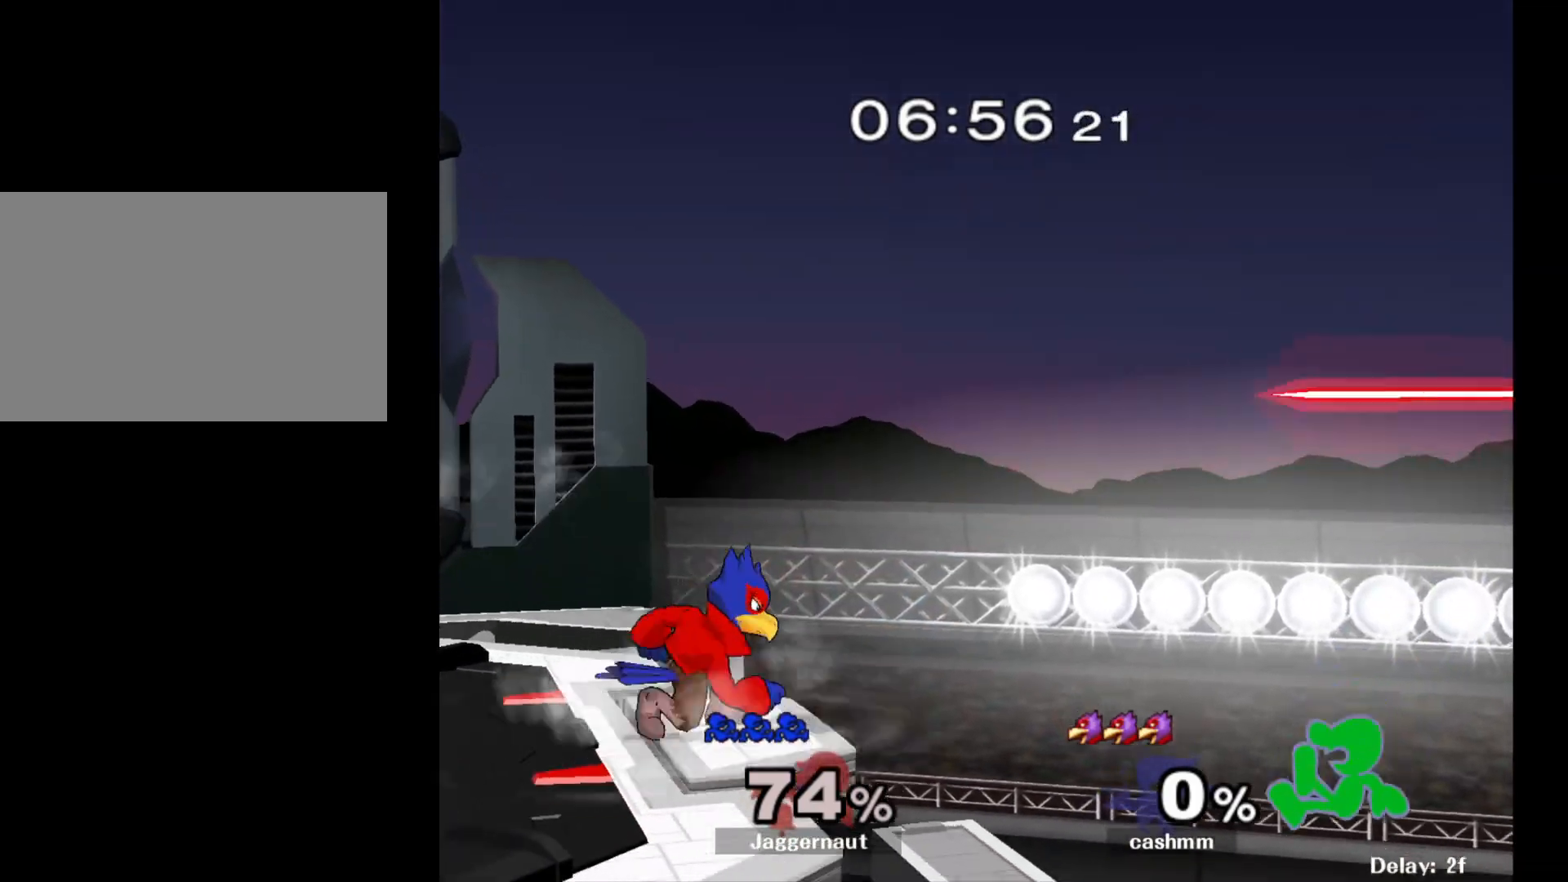
{"buttons": [], "left_stick": "center", "right_stick": "center", "events": [[117, "Y", "down"], [183, "A", "down"], [233, "Y", "up"], [333, "A", "up"], [400, "left_stick", "center"]]}
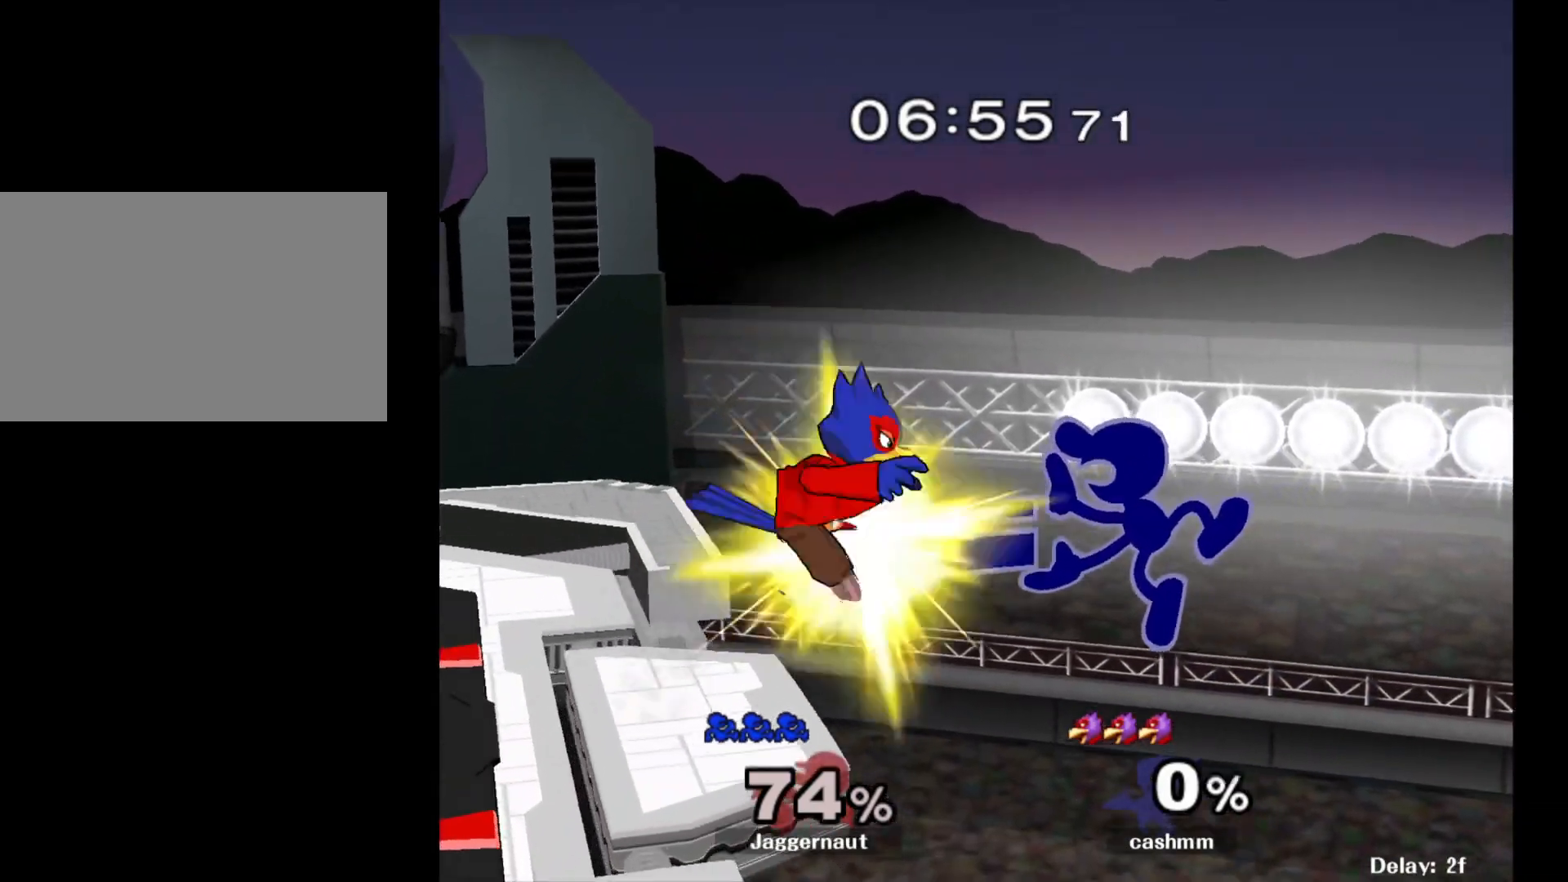
{"buttons": [], "left_stick": "center", "right_stick": "center", "events": []}
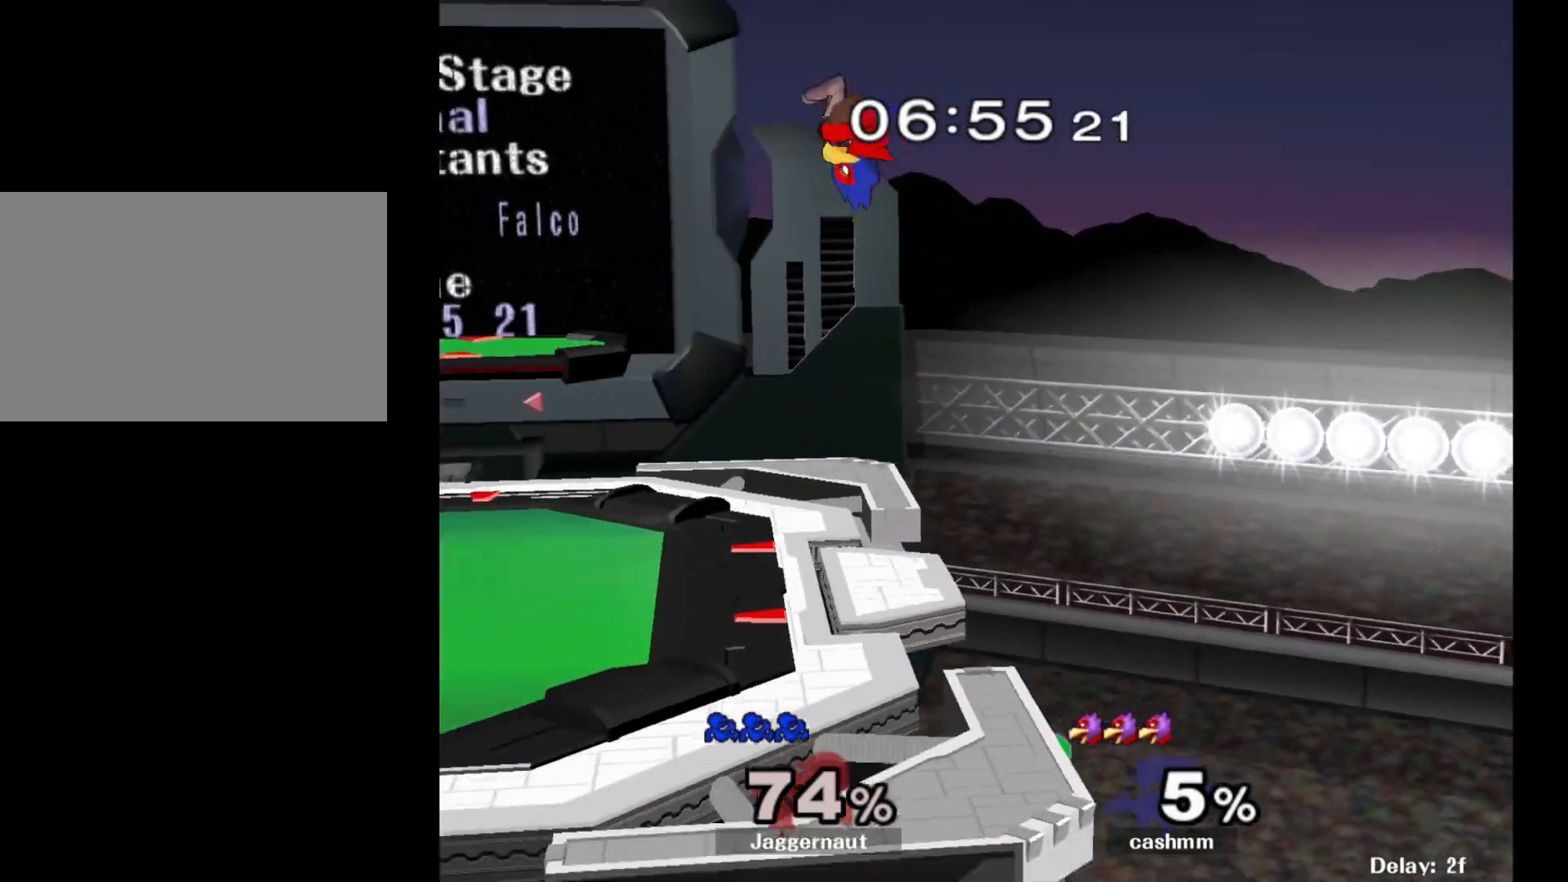
{"buttons": [], "left_stick": "up", "right_stick": "center", "events": [[83, "left_stick", "right"], [400, "left_stick", "up"]]}
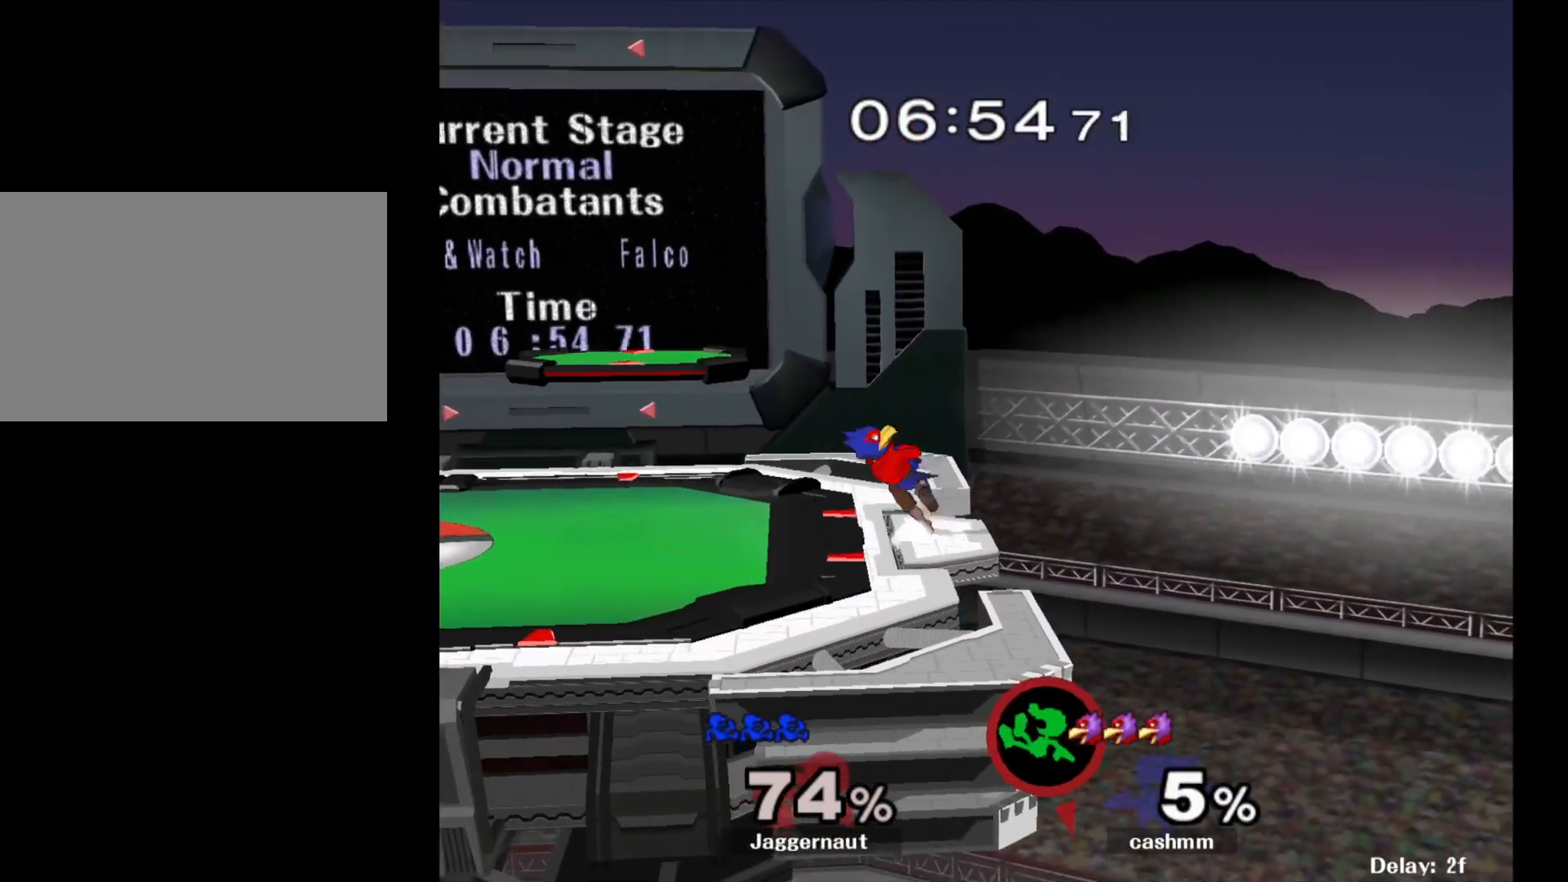
{"buttons": [], "left_stick": "up-left", "right_stick": "center", "events": [[67, "B", "down"], [200, "B", "up"], [500, "left_stick", "up-left"]]}
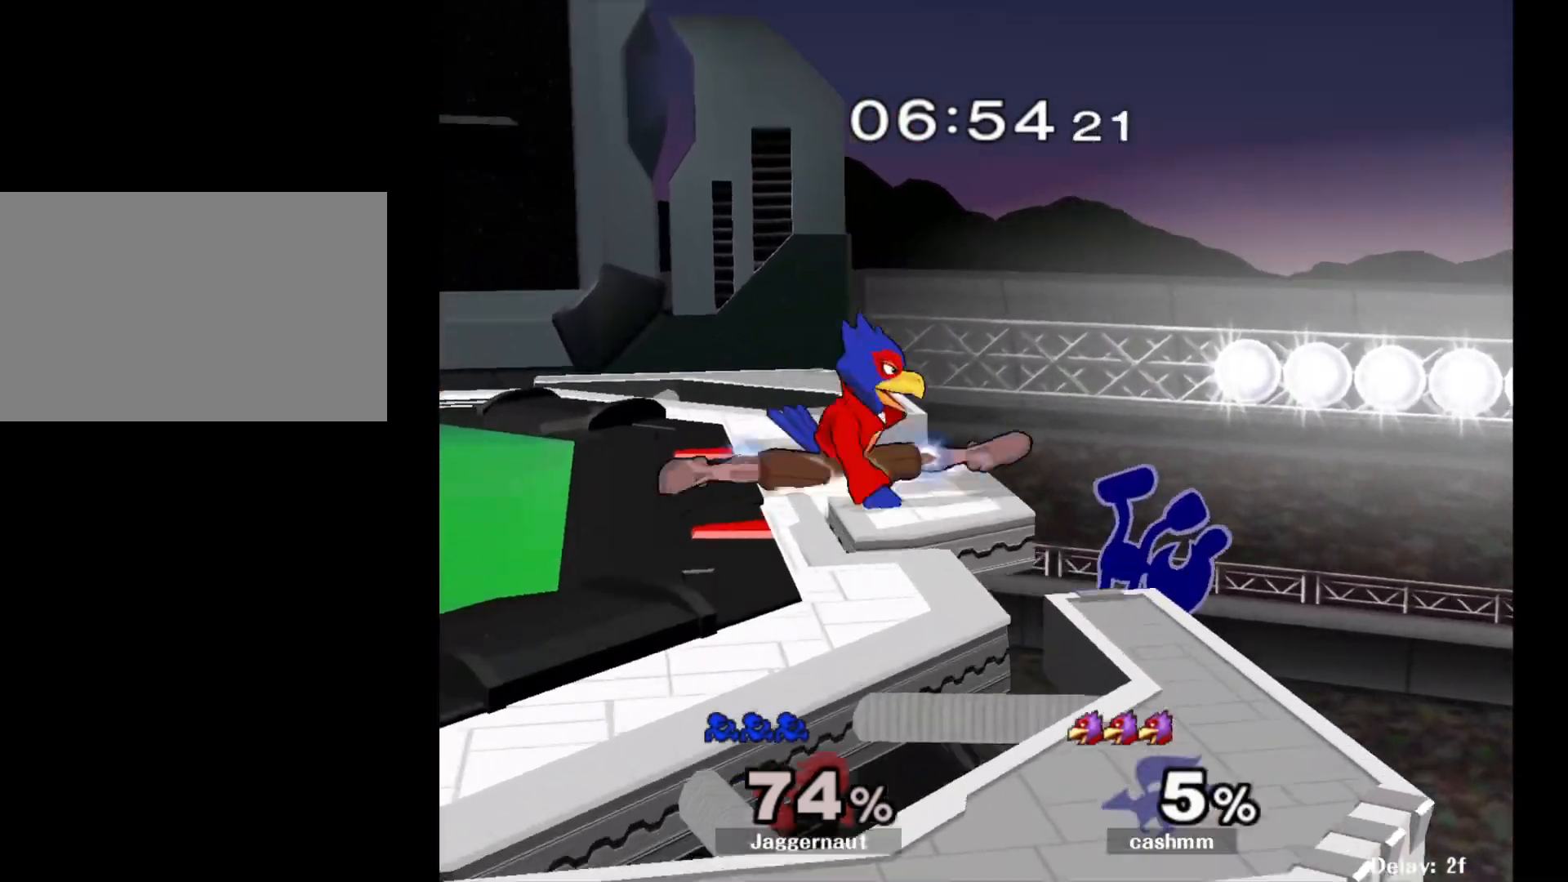
{"buttons": ["A"], "left_stick": "left", "right_stick": "center", "events": [[183, "left_stick", "center"], [300, "left_stick", "right"], [367, "left_stick", "down-left"], [383, "Y", "down"], [450, "A", "down"], [450, "left_stick", "left"], [483, "Y", "up"]]}